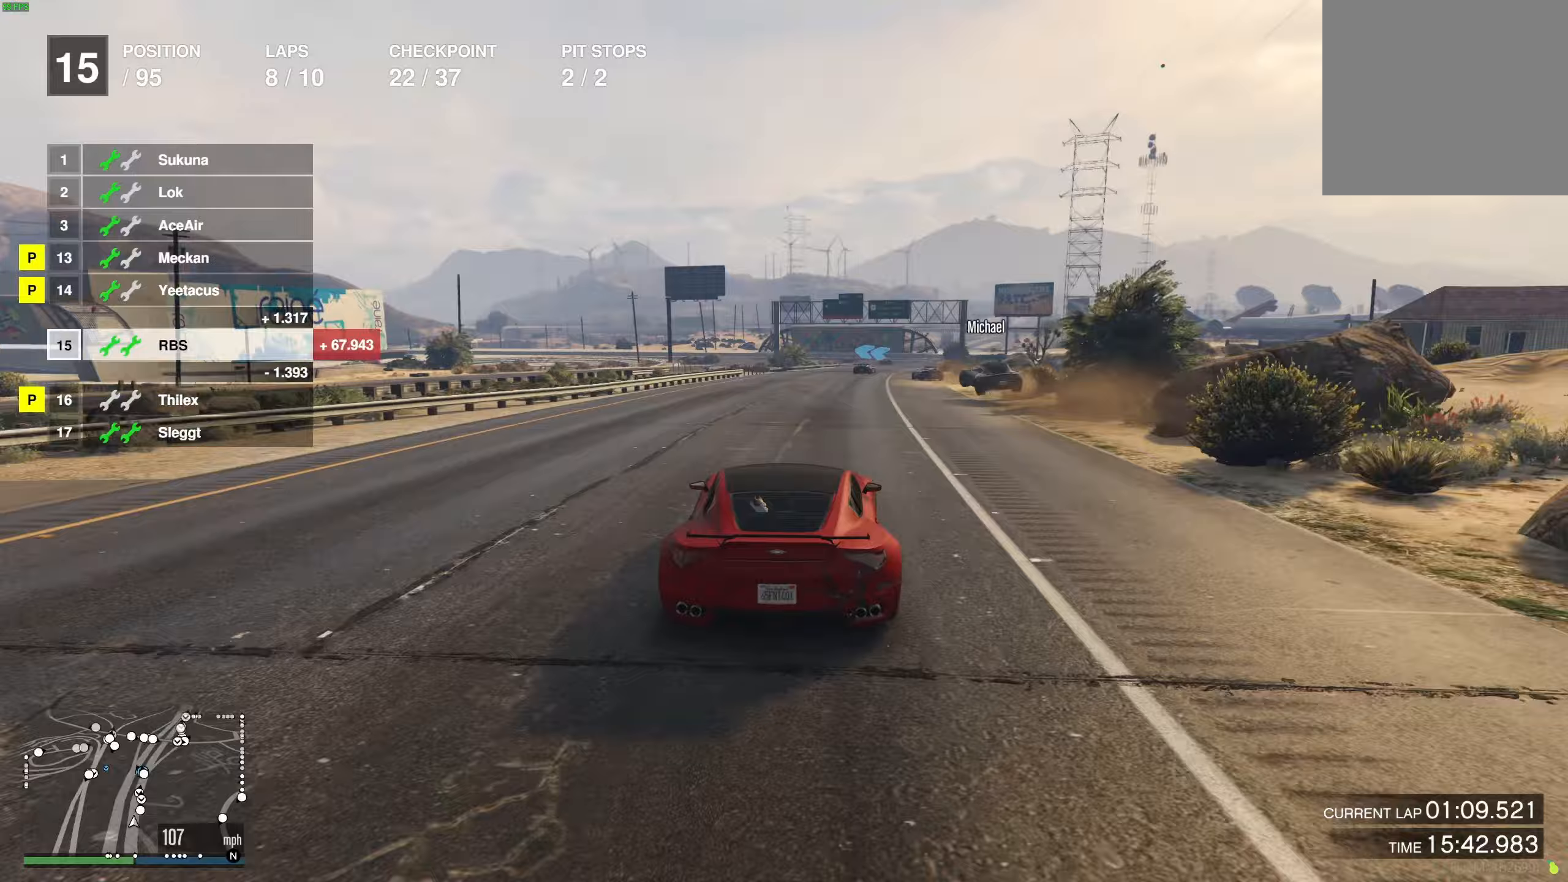
Gameplay with a controller (Xbox layout); each line is a JSON object with the inputs held at the frame after it. "events" lists button and stick changes between this image and that frame as [ms after this image, input, new state], when the widget could be followed in between.
{"buttons": ["R2"], "left_stick": "center", "right_stick": "center", "events": [[267, "left_stick", "right"], [333, "left_stick", "center"]]}
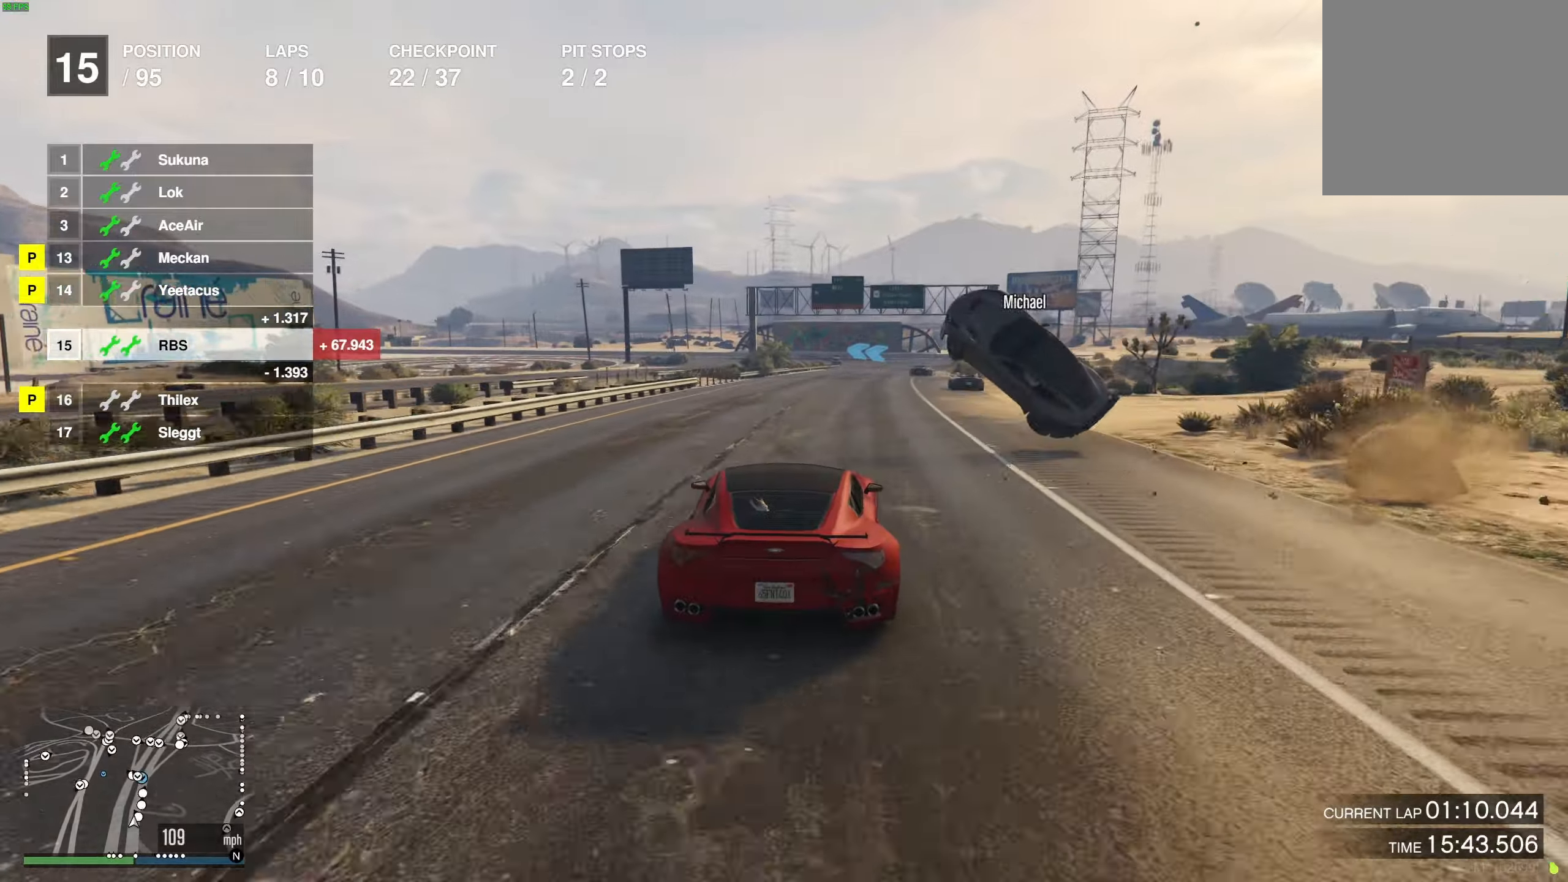
{"buttons": ["R2"], "left_stick": "right", "right_stick": "center", "events": [[33, "left_stick", "left"], [250, "left_stick", "right"]]}
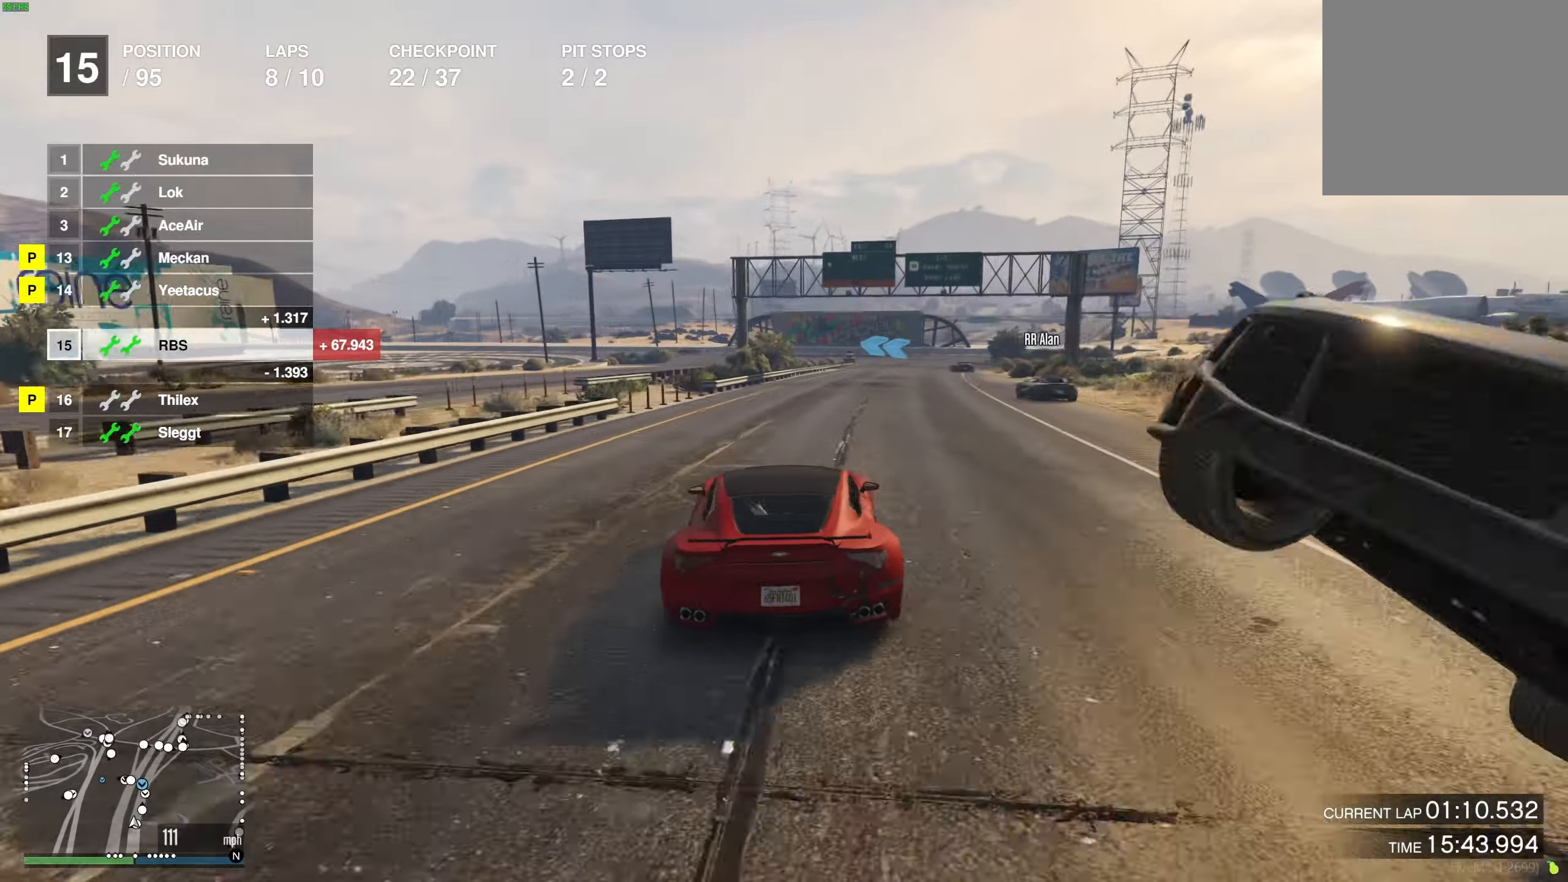
{"buttons": ["R2"], "left_stick": "center", "right_stick": "center", "events": [[33, "left_stick", "center"], [100, "left_stick", "right"], [200, "left_stick", "left"], [317, "left_stick", "center"]]}
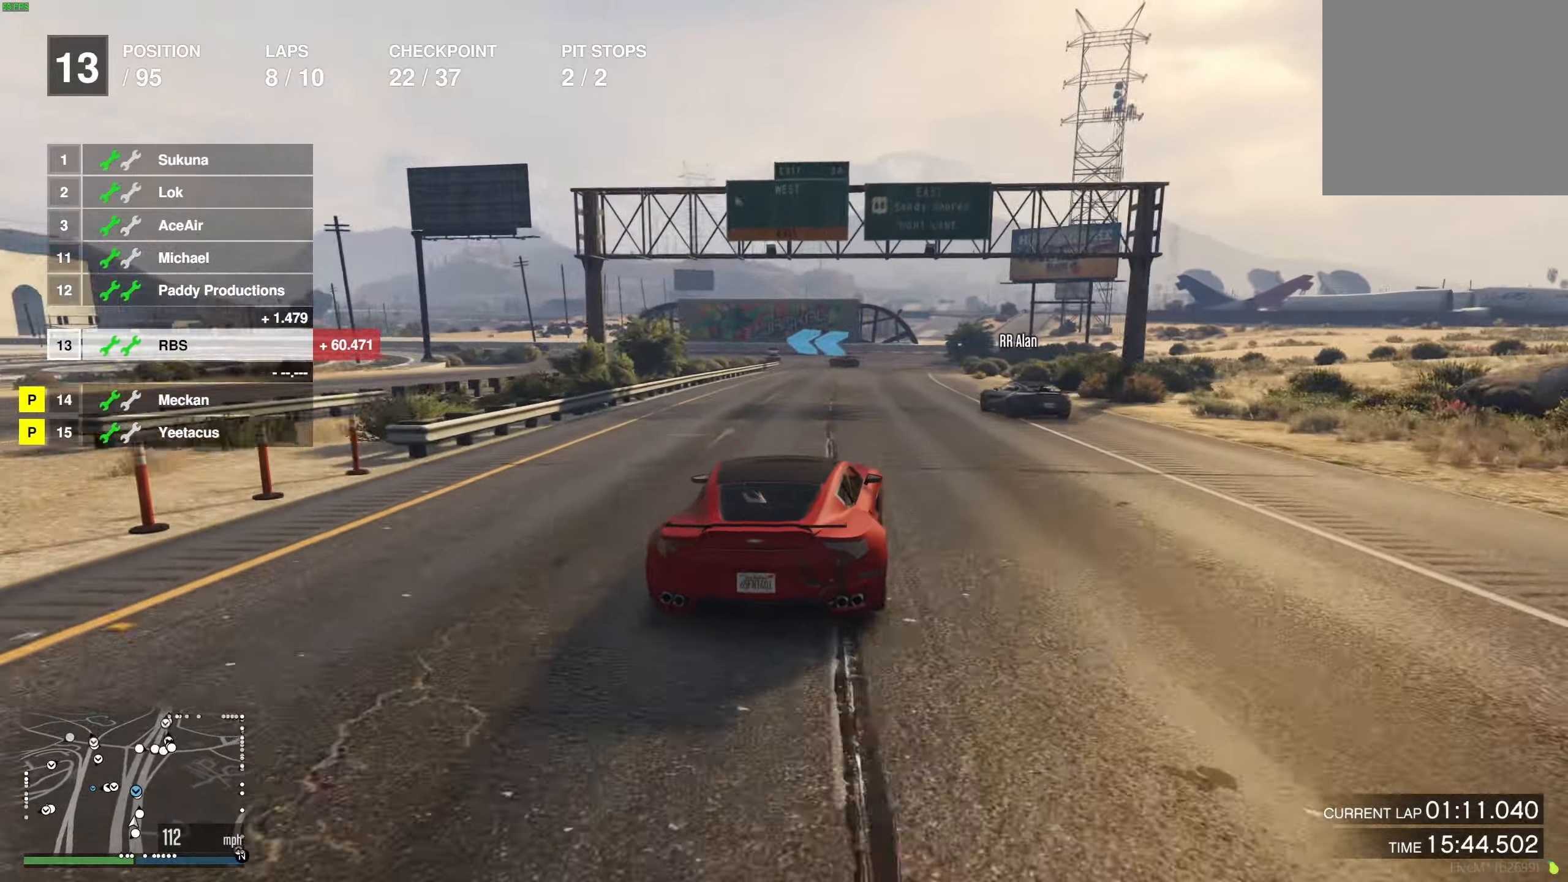
{"buttons": ["R2"], "left_stick": "left", "right_stick": "center", "events": [[433, "left_stick", "left"]]}
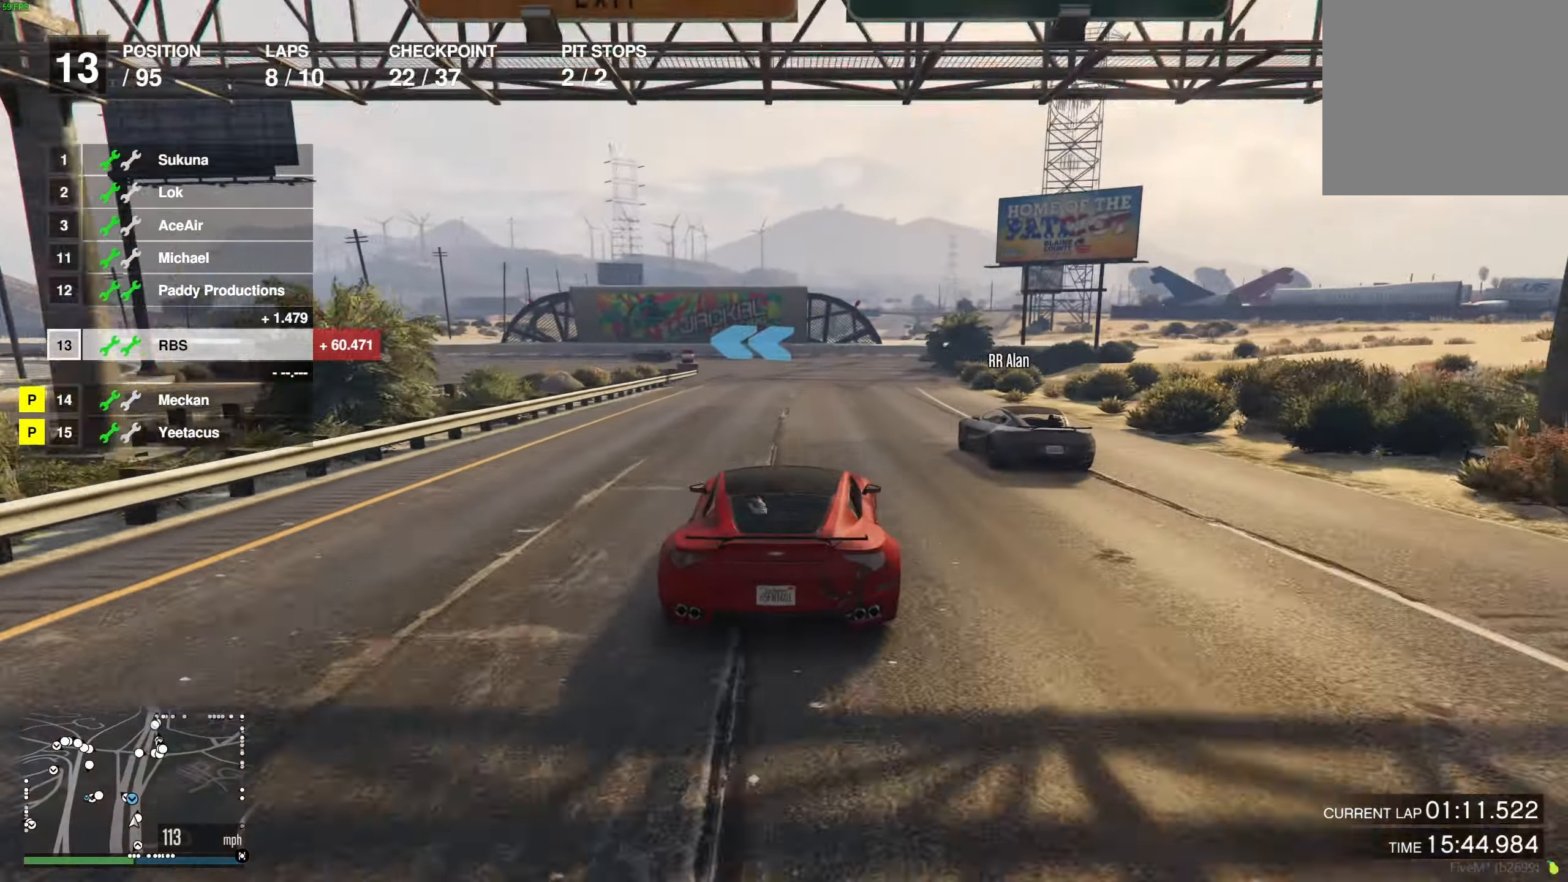
{"buttons": ["L2"], "left_stick": "center", "right_stick": "center", "events": [[17, "left_stick", "center"], [167, "left_stick", "right"], [233, "L2", "down"], [250, "R2", "up"], [250, "left_stick", "center"], [467, "L2", "up"], [500, "L2", "down"]]}
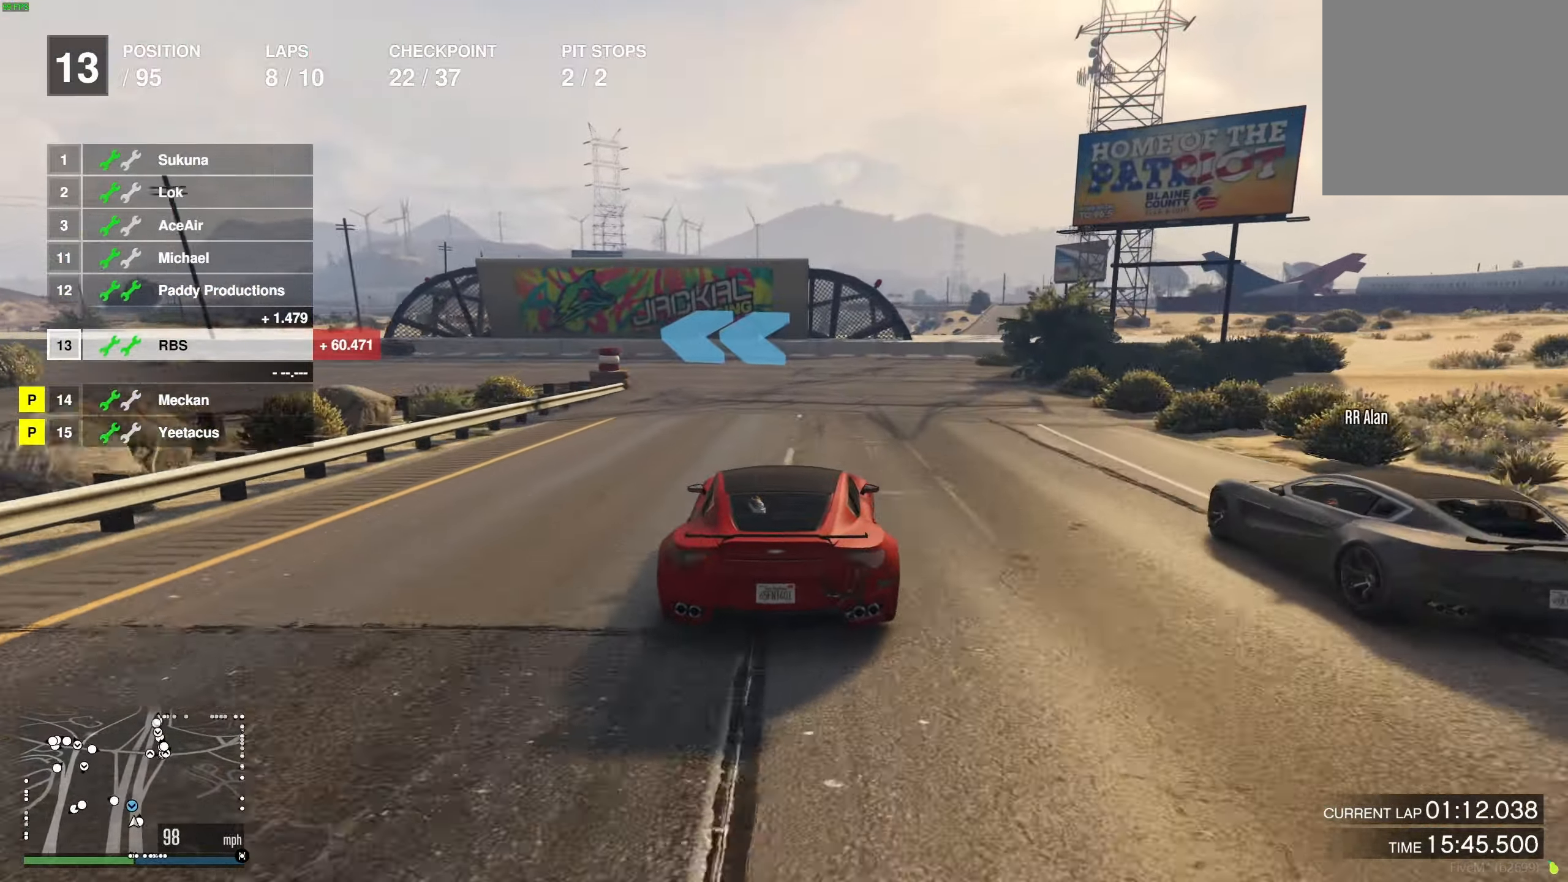
{"buttons": [], "left_stick": "left", "right_stick": "center", "events": [[33, "left_stick", "up-left"], [183, "left_stick", "left"], [300, "L2", "up"]]}
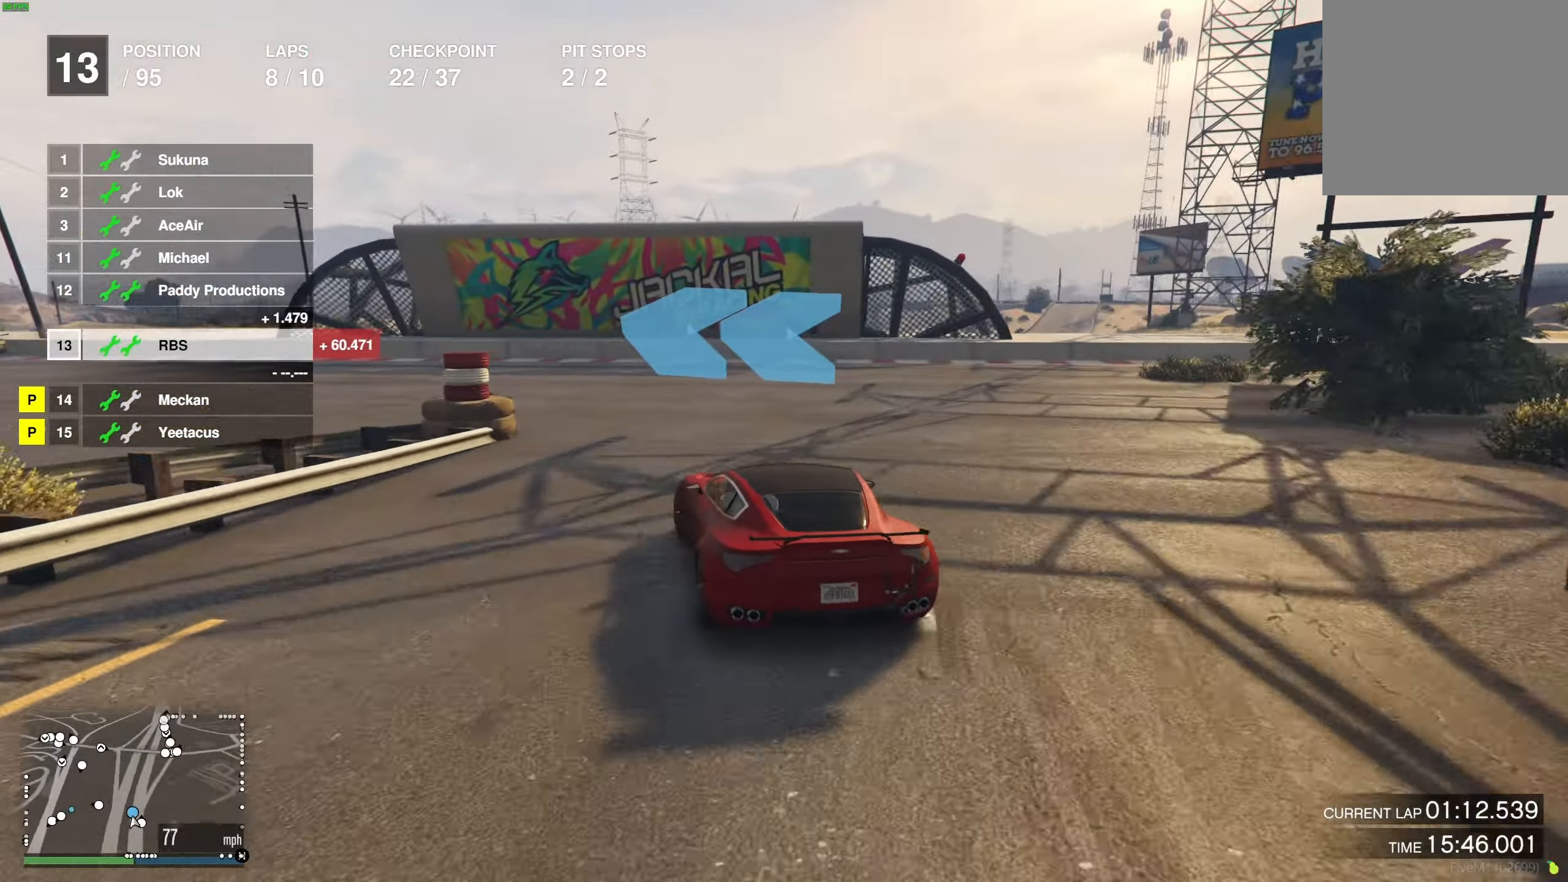
{"buttons": ["R2"], "left_stick": "center", "right_stick": "center", "events": [[283, "R2", "down"], [417, "left_stick", "center"]]}
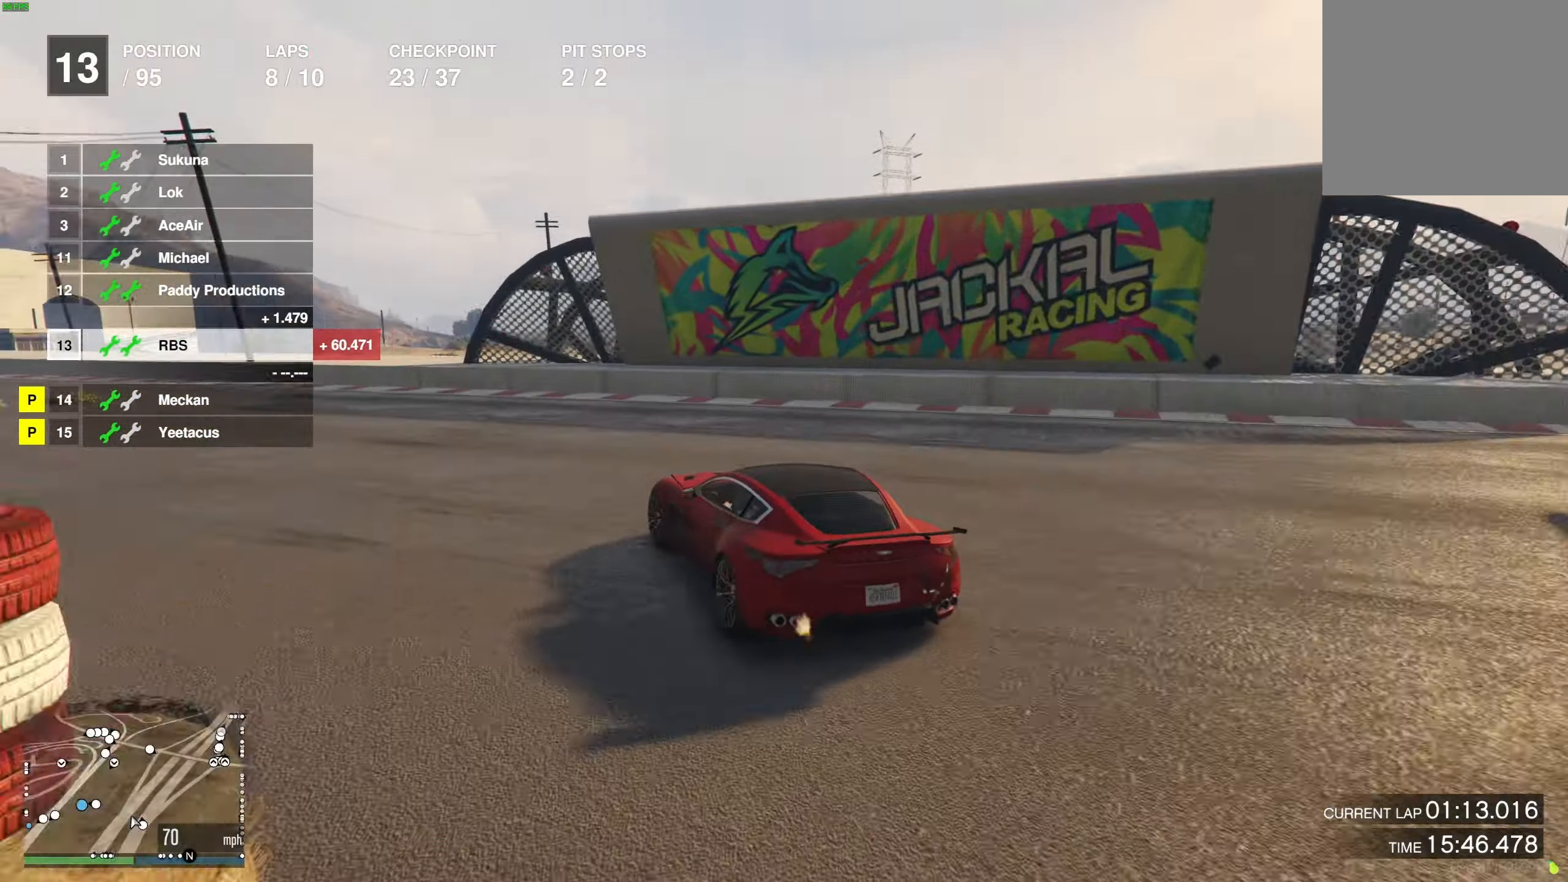
{"buttons": ["R2"], "left_stick": "left", "right_stick": "center", "events": [[17, "left_stick", "left"]]}
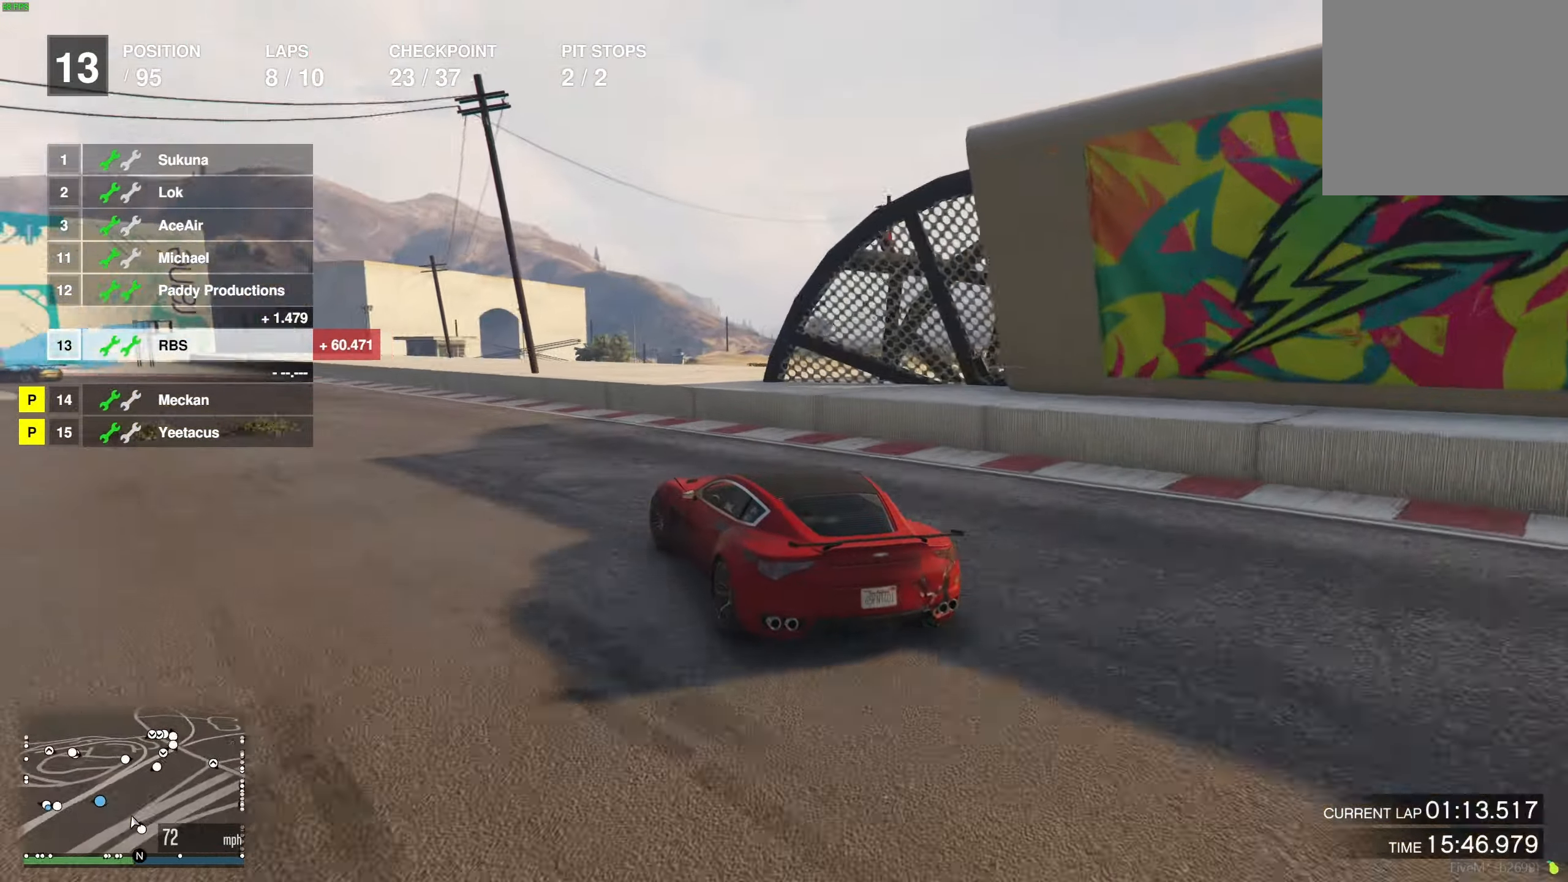
{"buttons": ["R2"], "left_stick": "center", "right_stick": "center", "events": [[133, "left_stick", "center"], [200, "left_stick", "left"], [383, "left_stick", "center"]]}
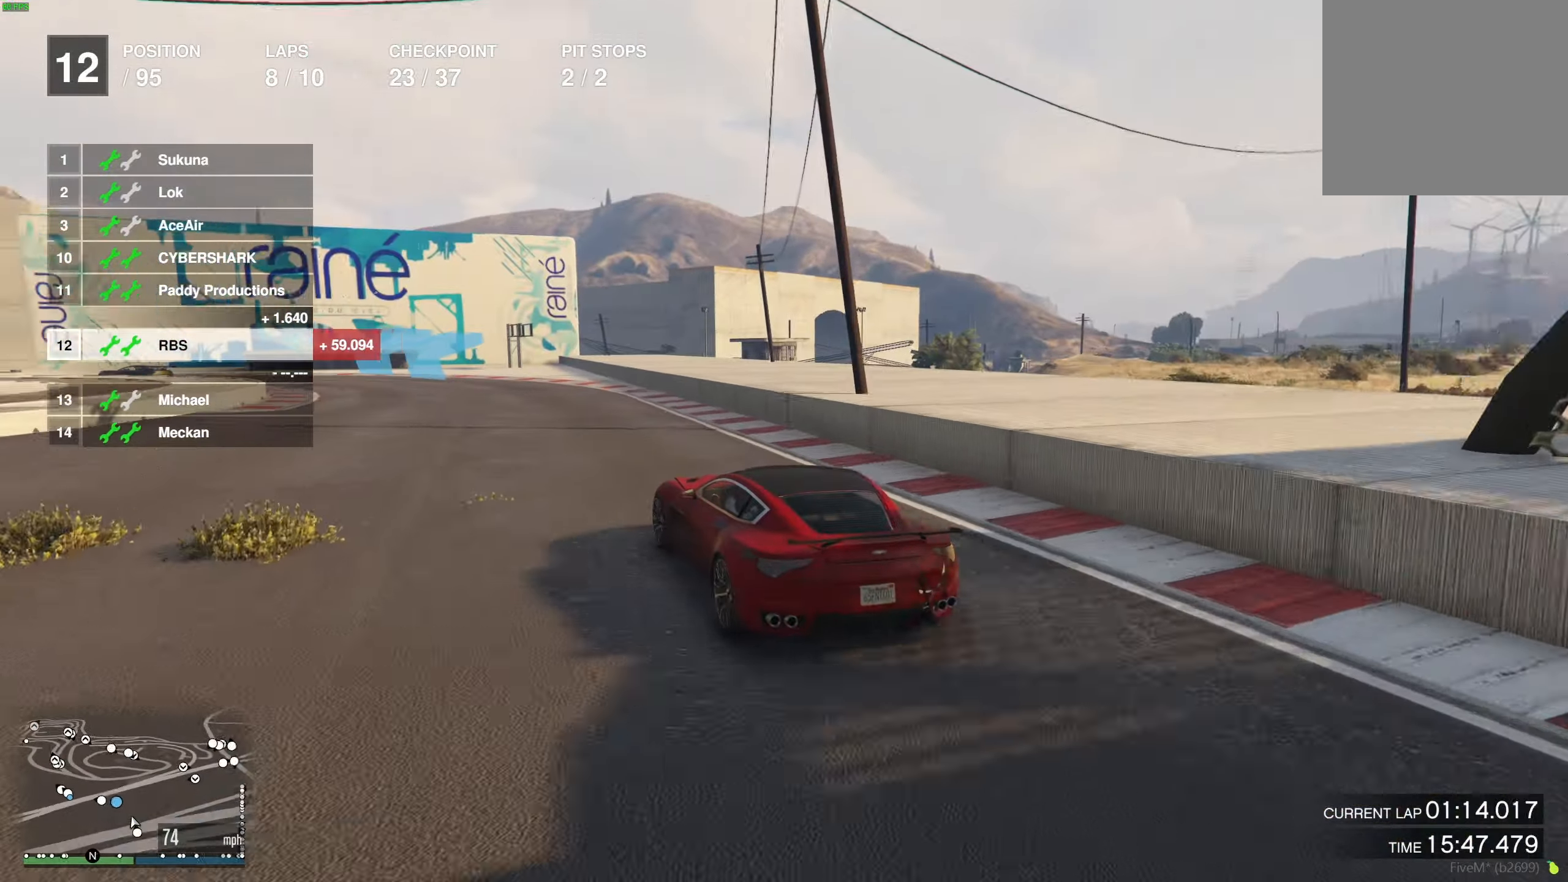
{"buttons": ["R2"], "left_stick": "center", "right_stick": "center", "events": [[117, "left_stick", "left"], [250, "left_stick", "center"], [333, "left_stick", "up-left"], [467, "left_stick", "center"]]}
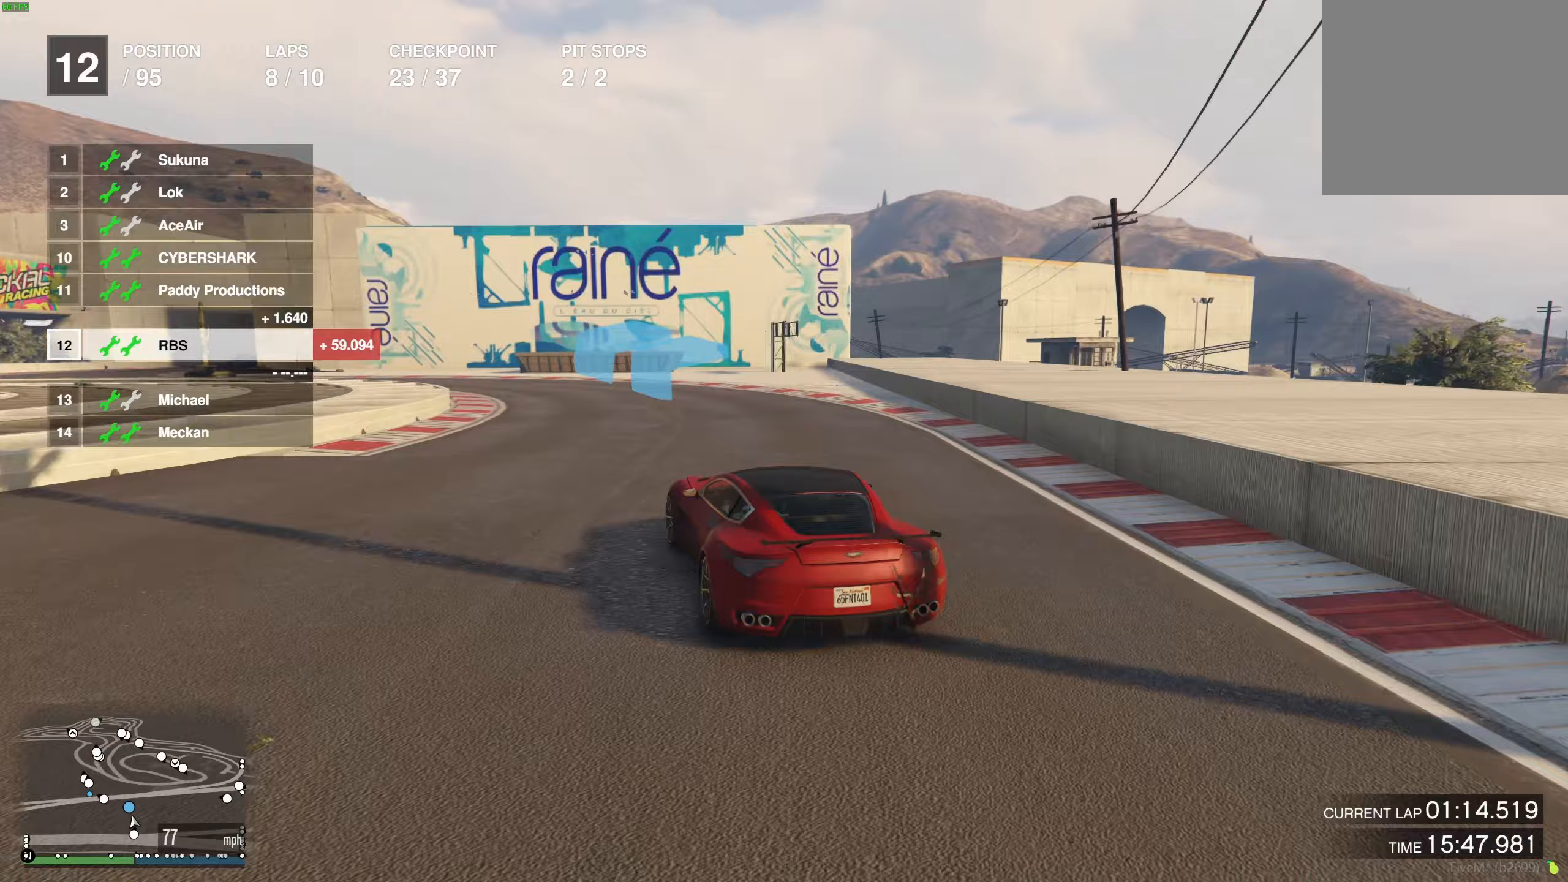
{"buttons": ["R2"], "left_stick": "up-left", "right_stick": "center", "events": [[100, "left_stick", "up-left"], [217, "left_stick", "center"], [400, "left_stick", "up-left"]]}
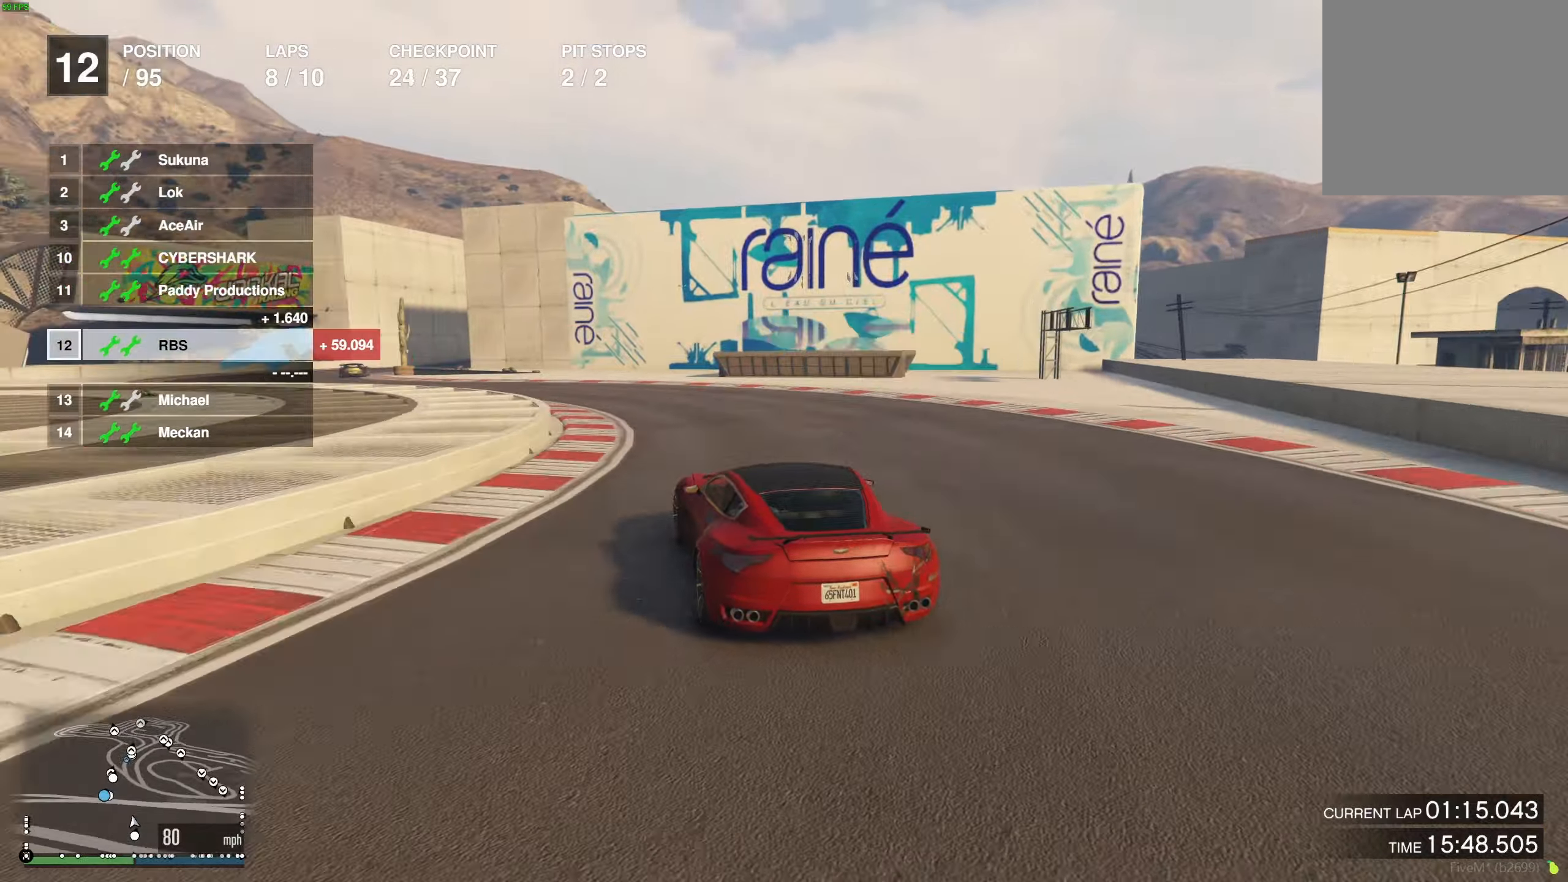
{"buttons": ["R2"], "left_stick": "up-left", "right_stick": "center", "events": [[83, "left_stick", "left"], [433, "left_stick", "center"], [500, "left_stick", "up-left"]]}
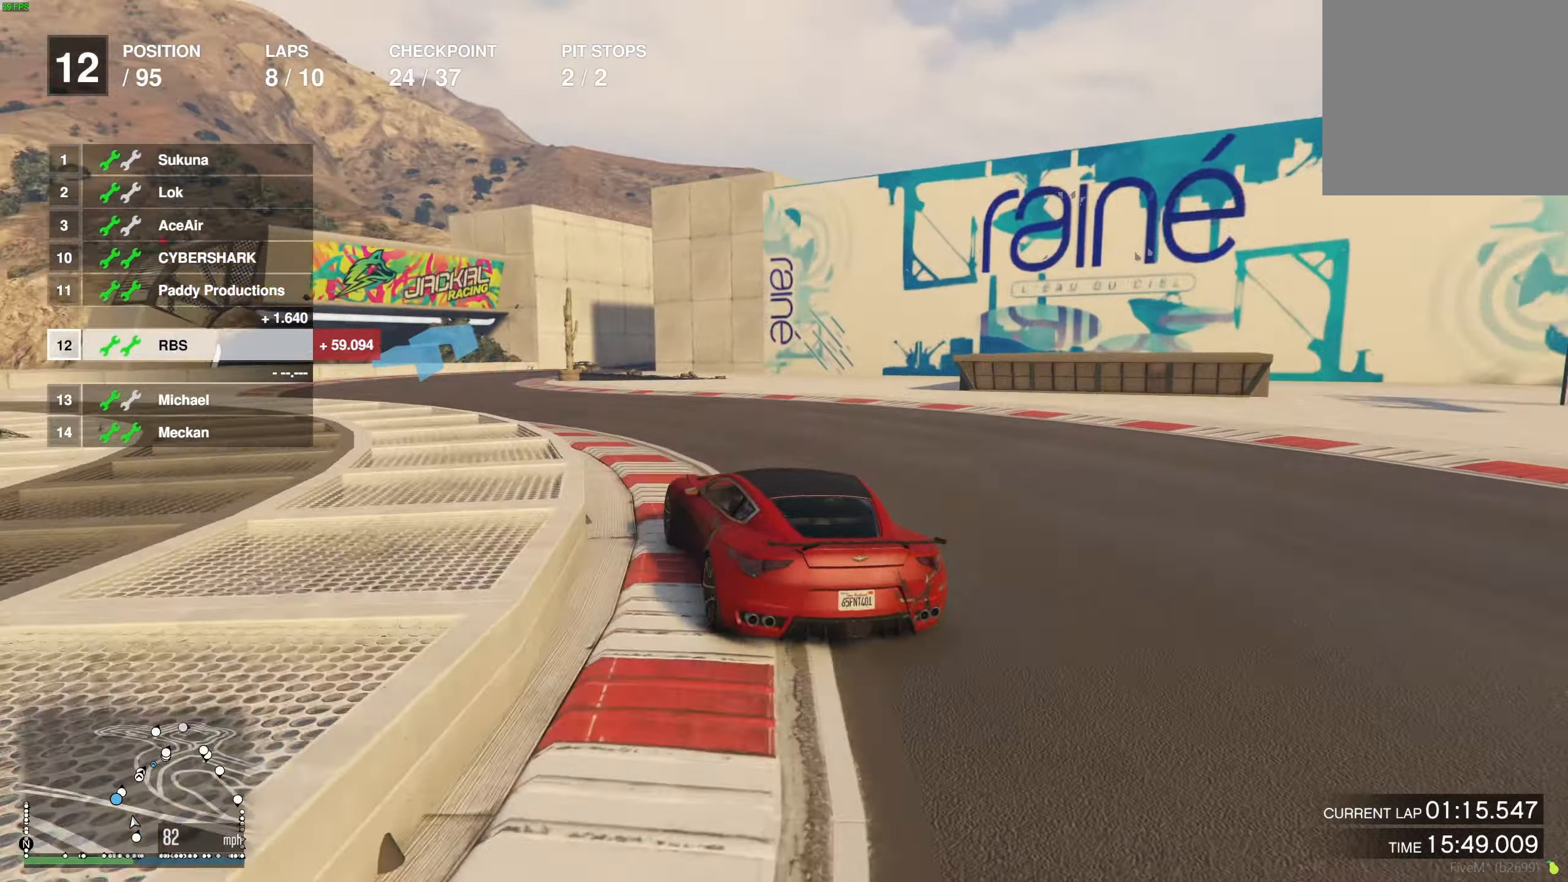
{"buttons": ["R2"], "left_stick": "center", "right_stick": "center", "events": [[117, "left_stick", "center"], [183, "left_stick", "left"], [317, "left_stick", "center"]]}
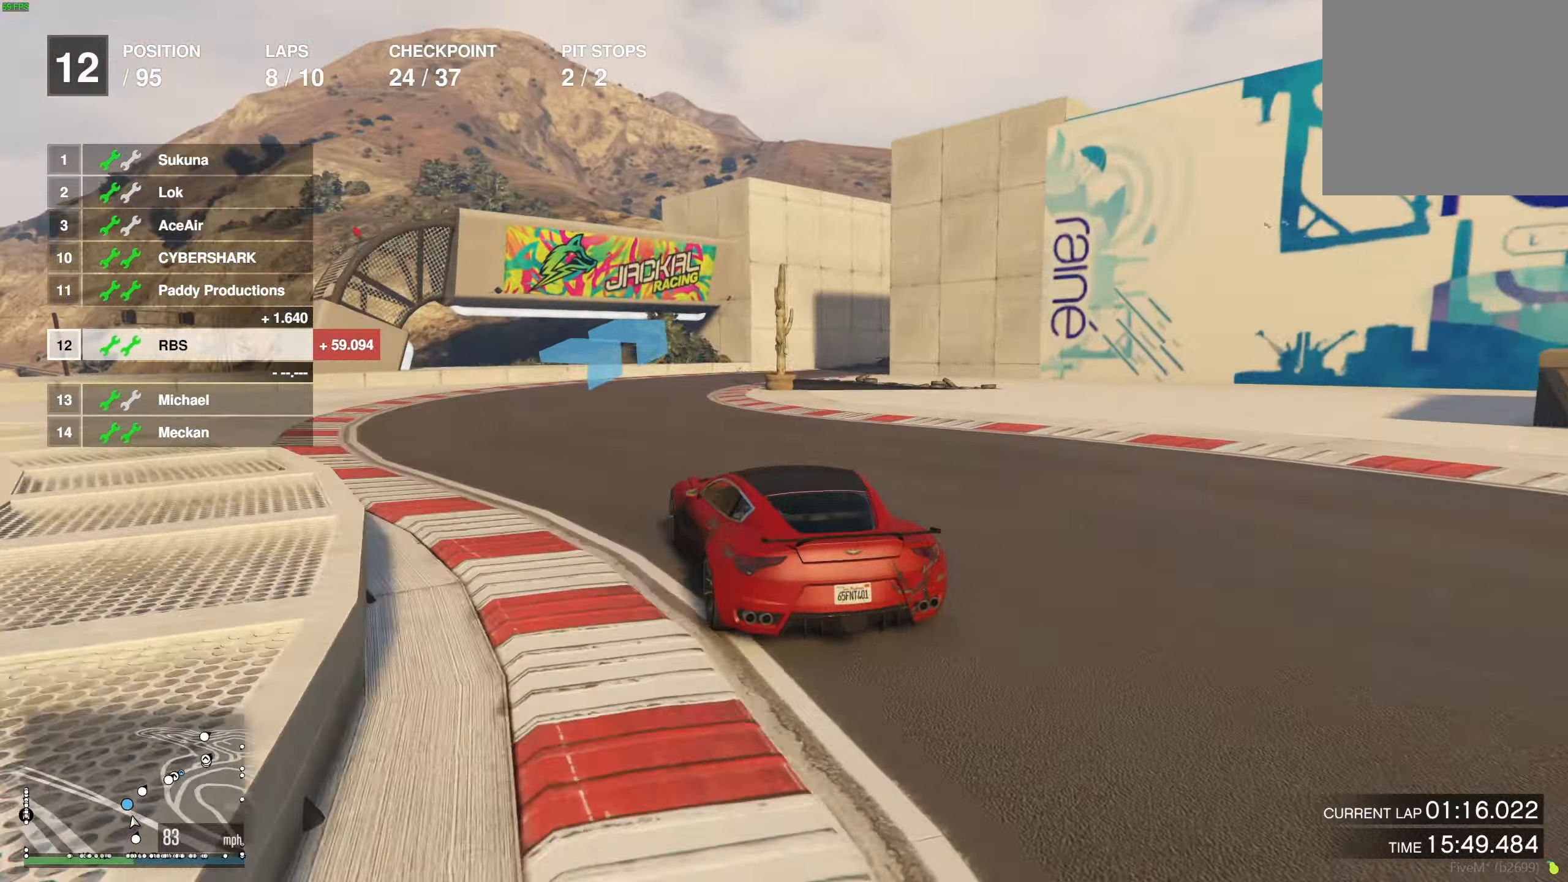
{"buttons": ["R2"], "left_stick": "center", "right_stick": "center", "events": [[33, "left_stick", "right"], [183, "left_stick", "center"], [283, "left_stick", "right"], [450, "left_stick", "center"]]}
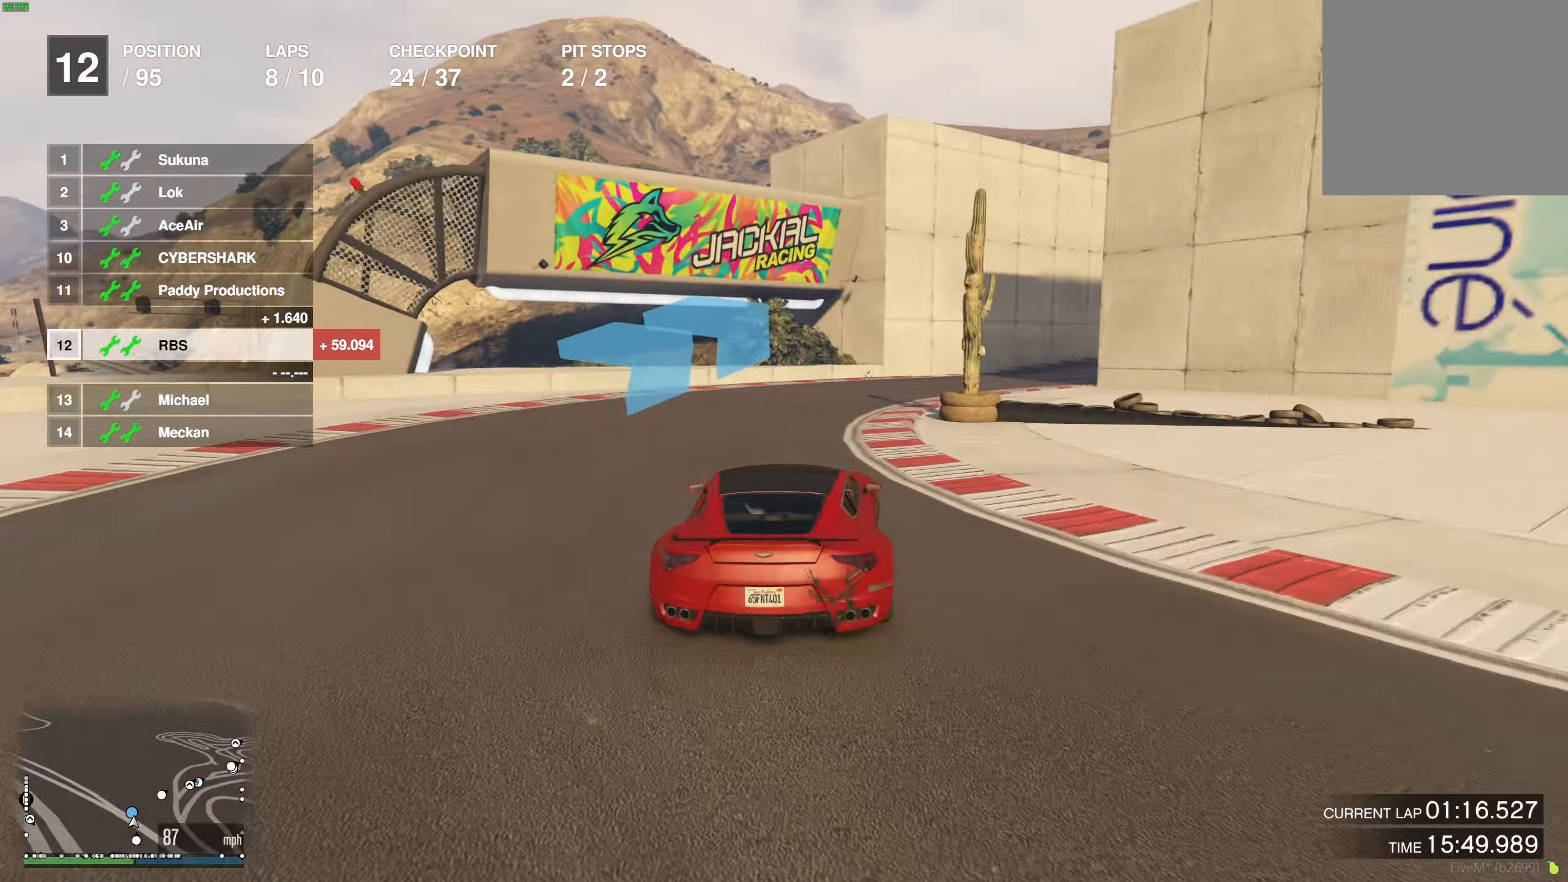
{"buttons": ["R2"], "left_stick": "right", "right_stick": "center", "events": [[17, "left_stick", "right"], [450, "left_stick", "center"], [500, "left_stick", "right"]]}
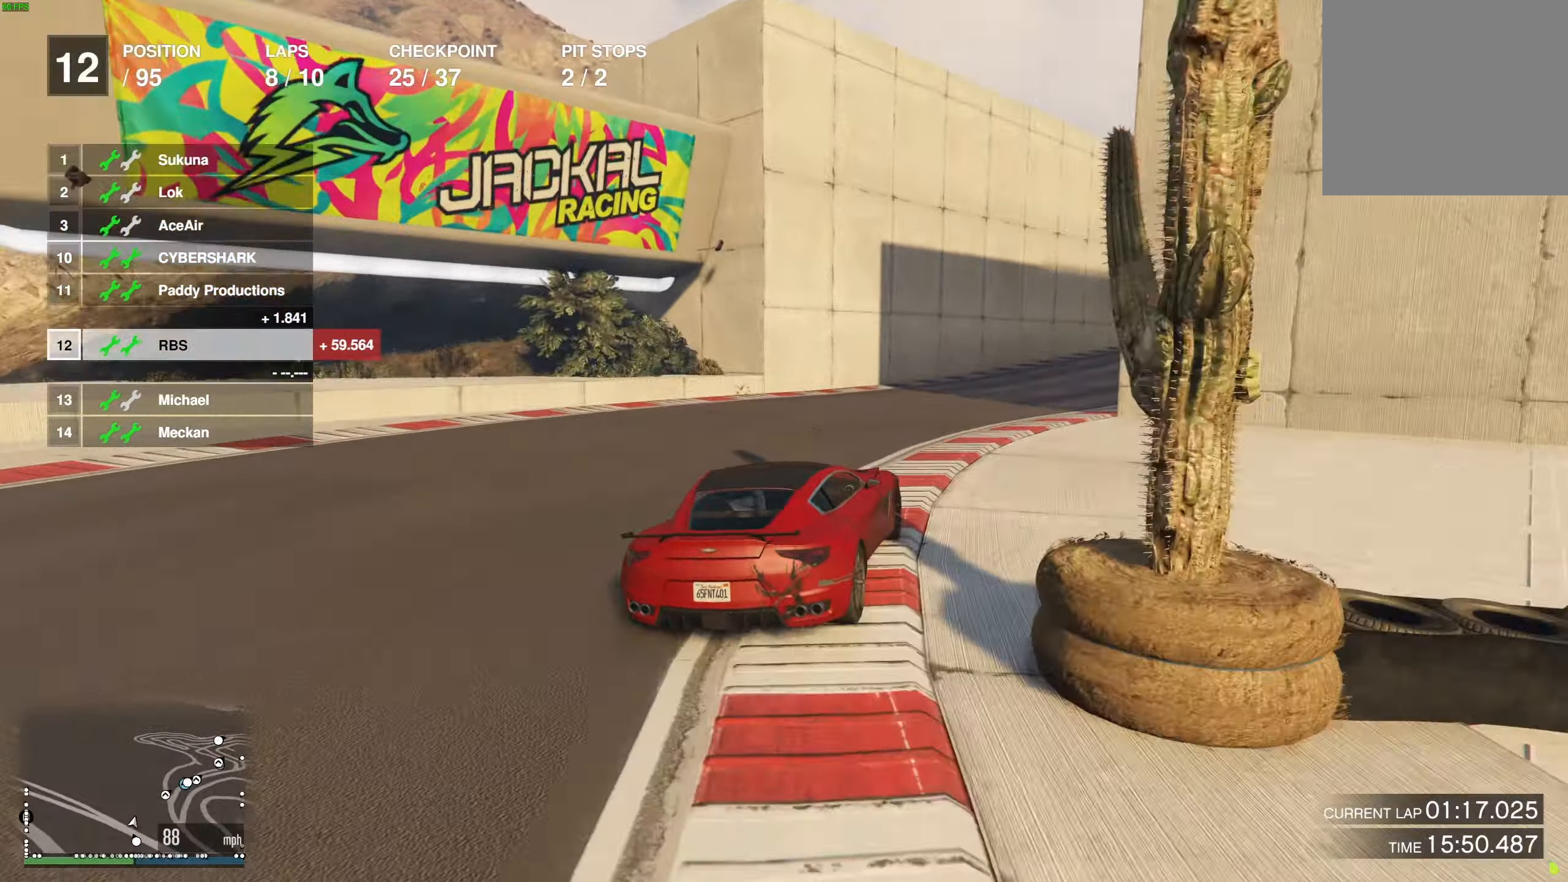
{"buttons": ["R2"], "left_stick": "right", "right_stick": "center", "events": [[117, "left_stick", "center"], [217, "left_stick", "right"], [333, "left_stick", "center"], [417, "left_stick", "right"]]}
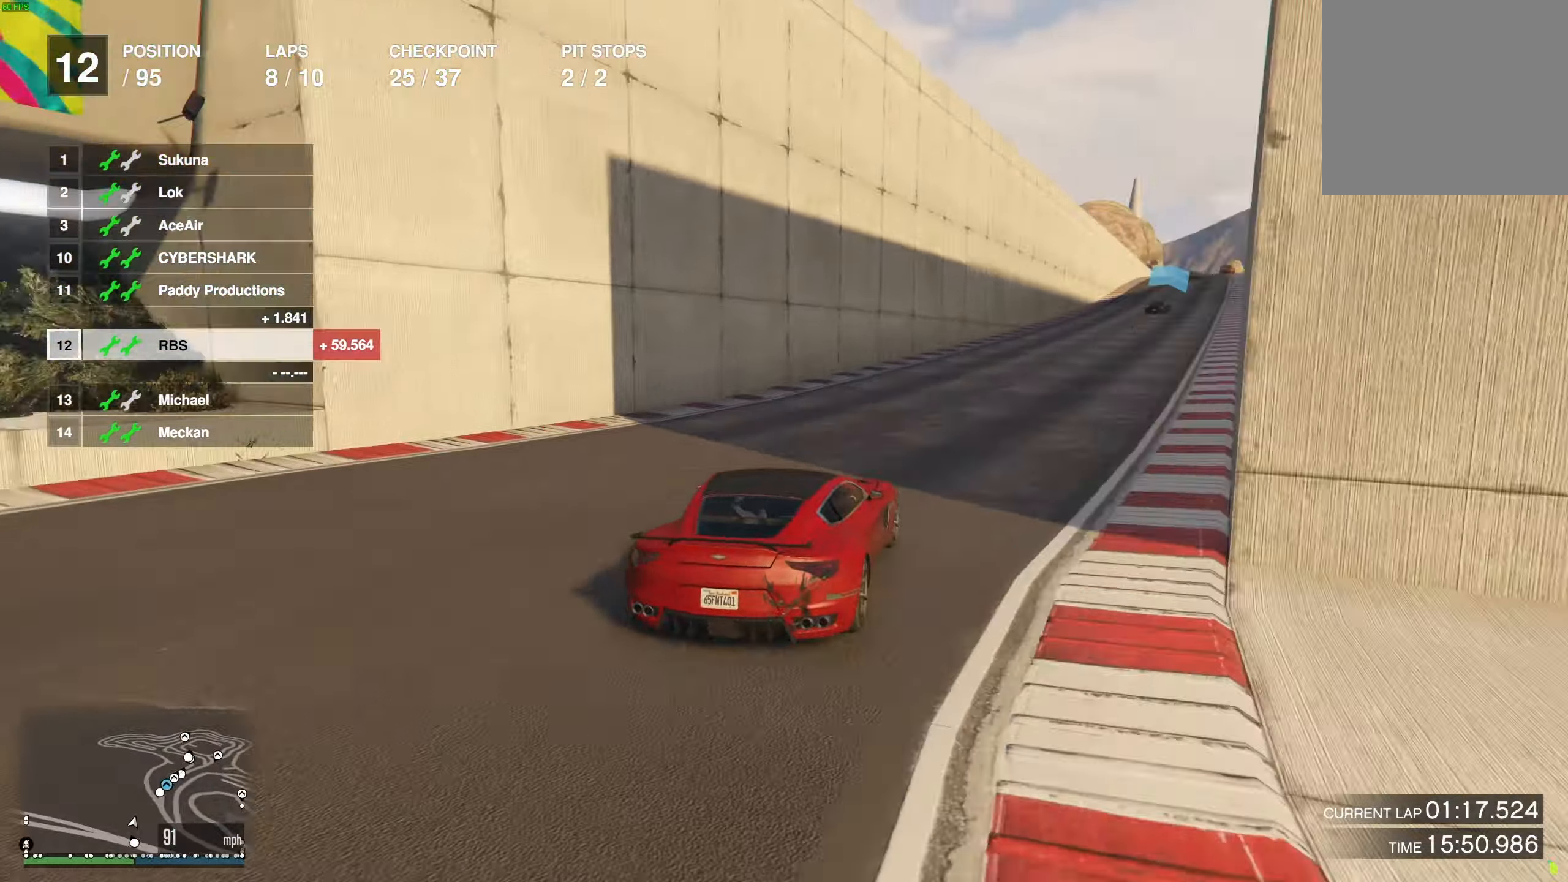
{"buttons": ["R2"], "left_stick": "center", "right_stick": "center", "events": [[50, "left_stick", "center"], [133, "left_stick", "right"], [233, "left_stick", "center"], [367, "left_stick", "right"], [467, "left_stick", "center"]]}
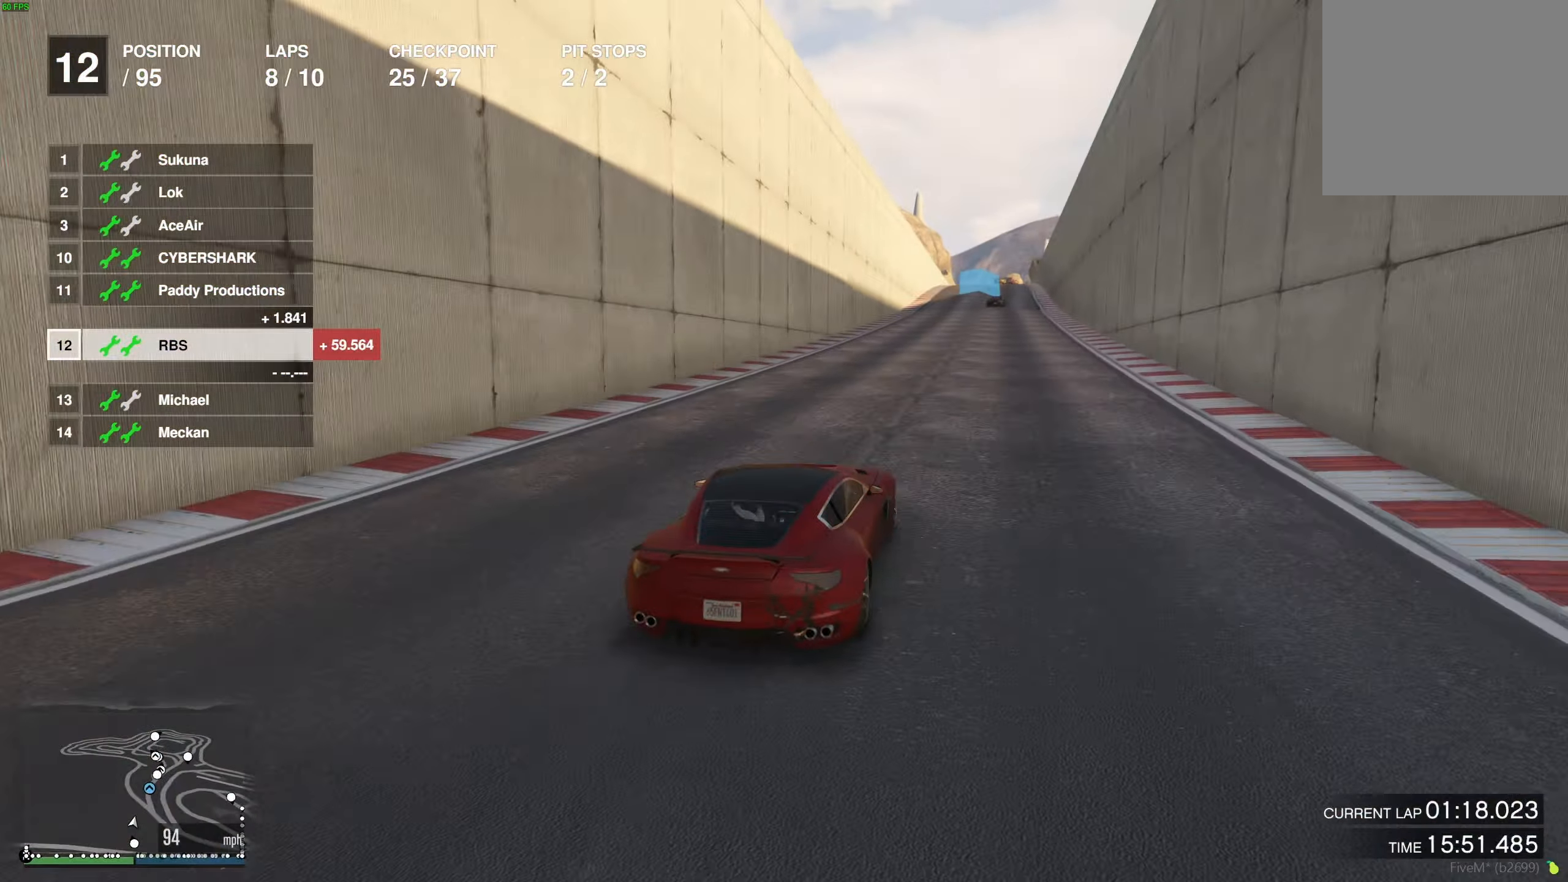
{"buttons": ["R2"], "left_stick": "up-right", "right_stick": "center", "events": [[83, "left_stick", "right"], [183, "left_stick", "center"], [450, "left_stick", "up-right"]]}
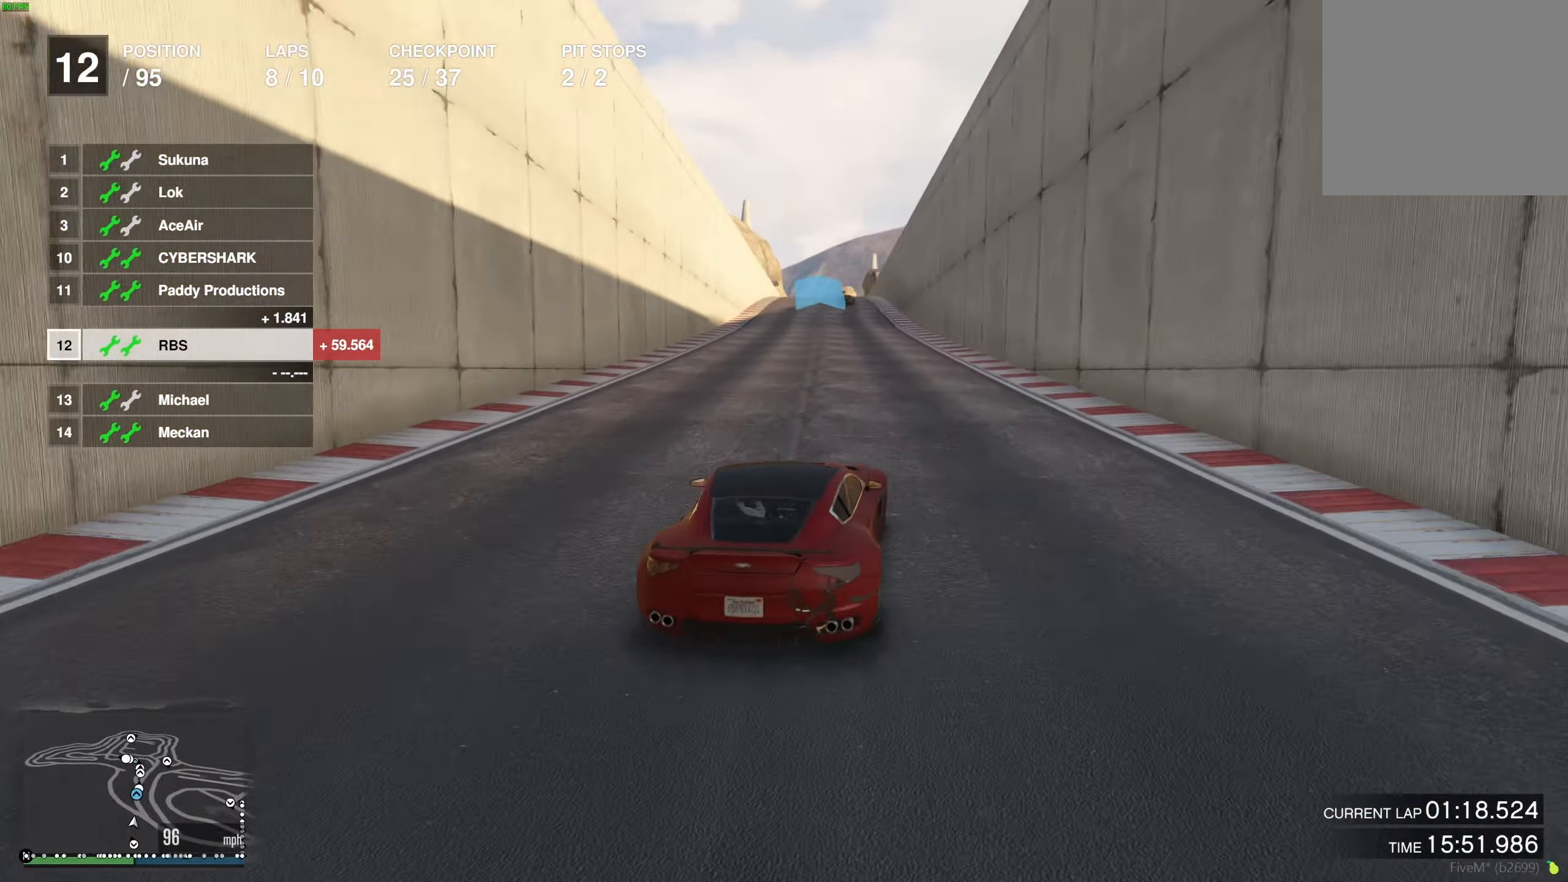
{"buttons": ["R2", "DPAD_DOWN"], "left_stick": "center", "right_stick": "center", "events": [[17, "left_stick", "center"], [167, "left_stick", "up-left"], [200, "DPAD_DOWN", "down"], [250, "left_stick", "center"], [367, "left_stick", "up-left"], [450, "left_stick", "center"]]}
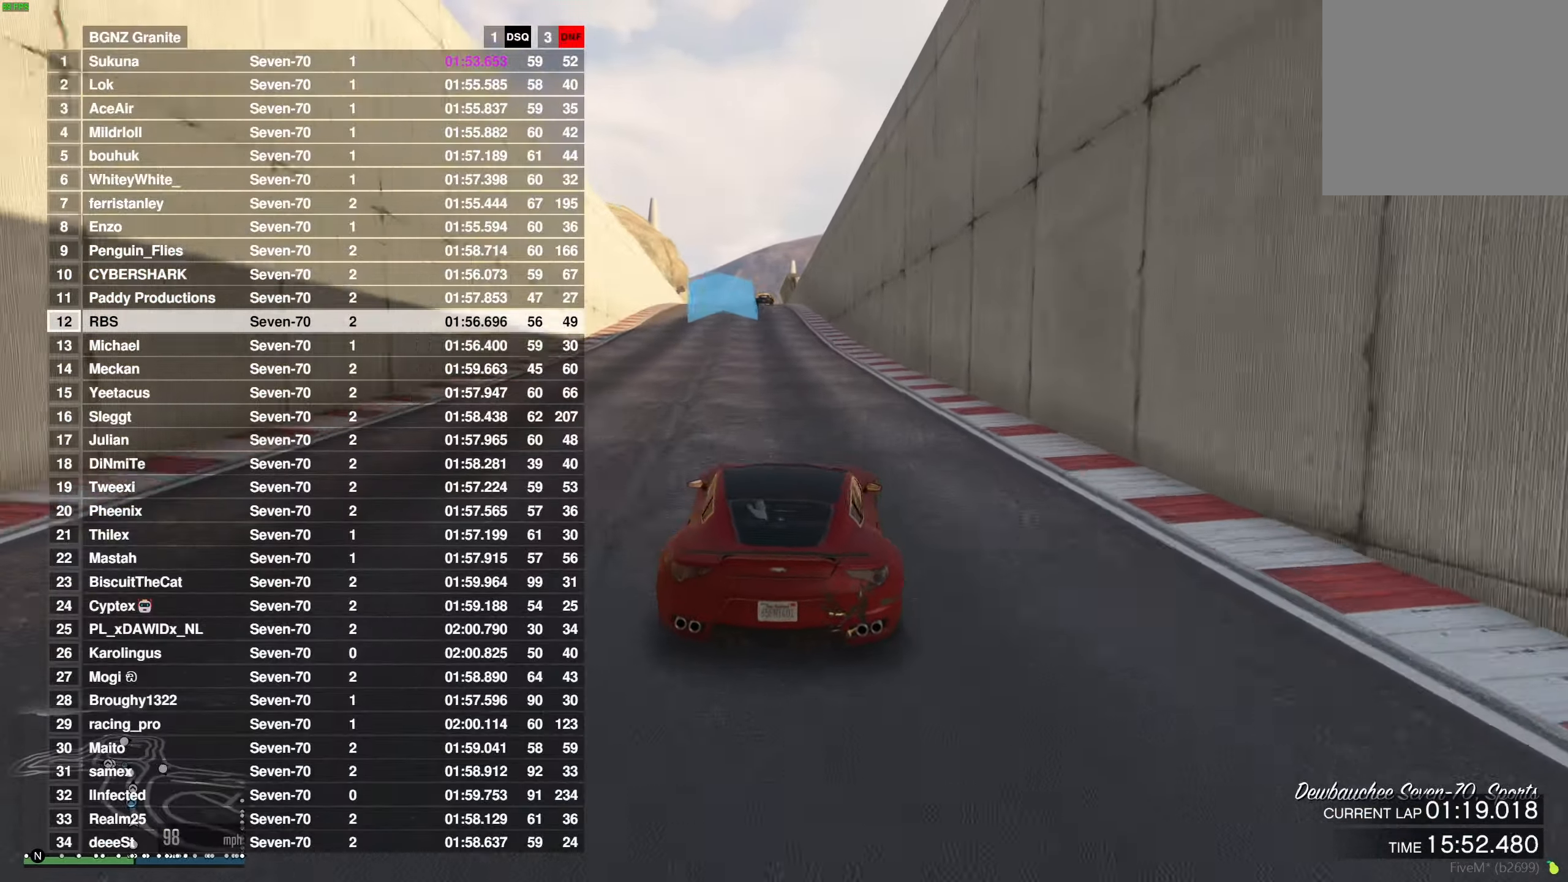
{"buttons": ["R2", "DPAD_DOWN"], "left_stick": "center", "right_stick": "center", "events": []}
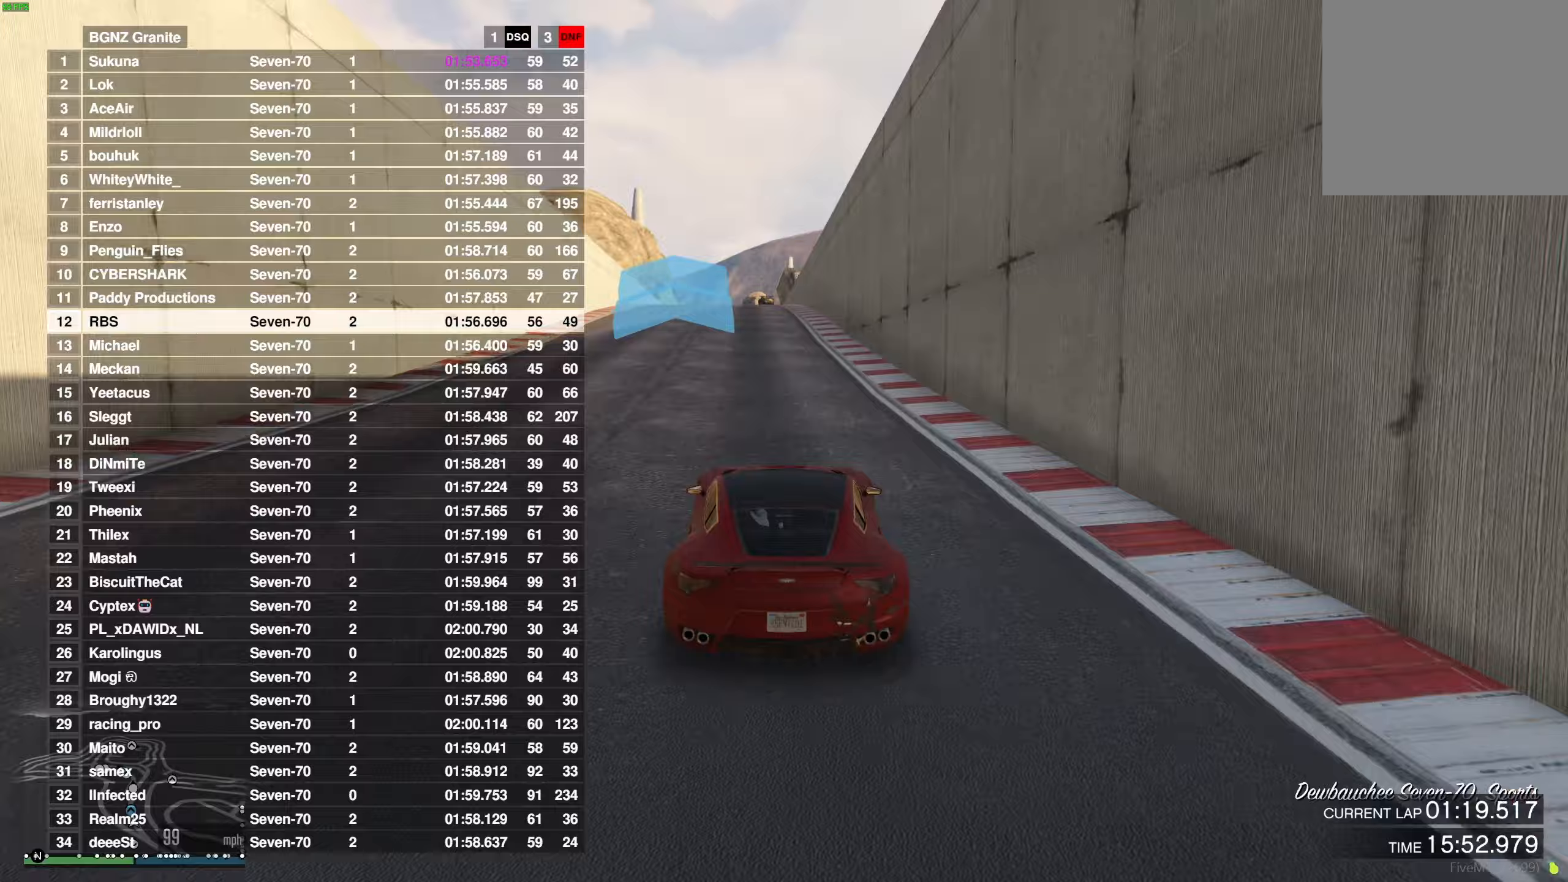
{"buttons": ["R2"], "left_stick": "up-left", "right_stick": "center", "events": [[167, "DPAD_DOWN", "up"], [500, "left_stick", "up-left"]]}
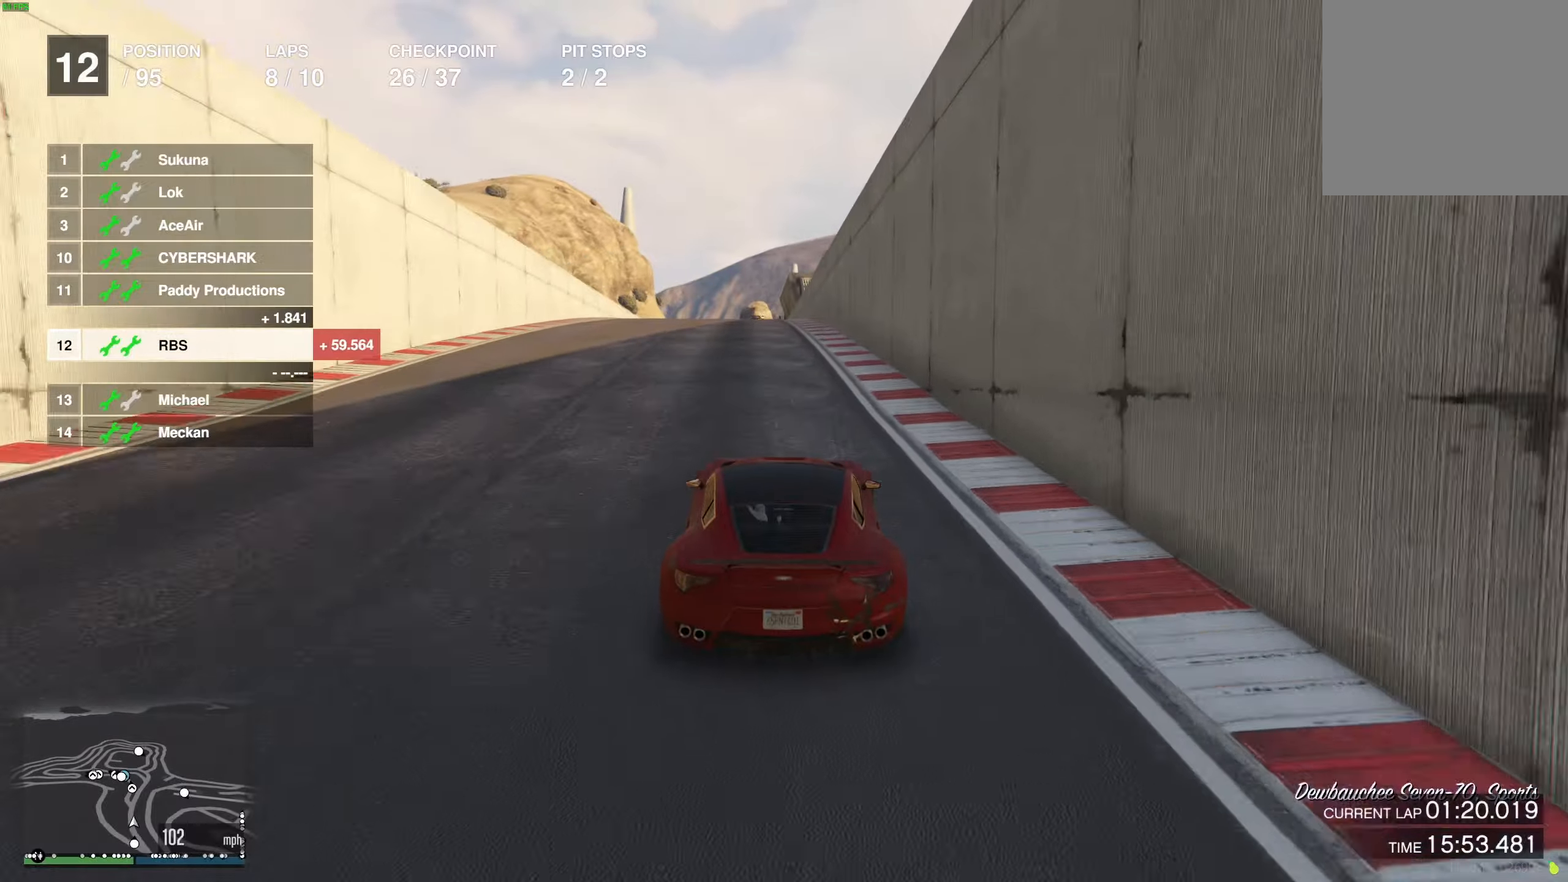
{"buttons": ["R2"], "left_stick": "center", "right_stick": "center", "events": [[83, "left_stick", "center"]]}
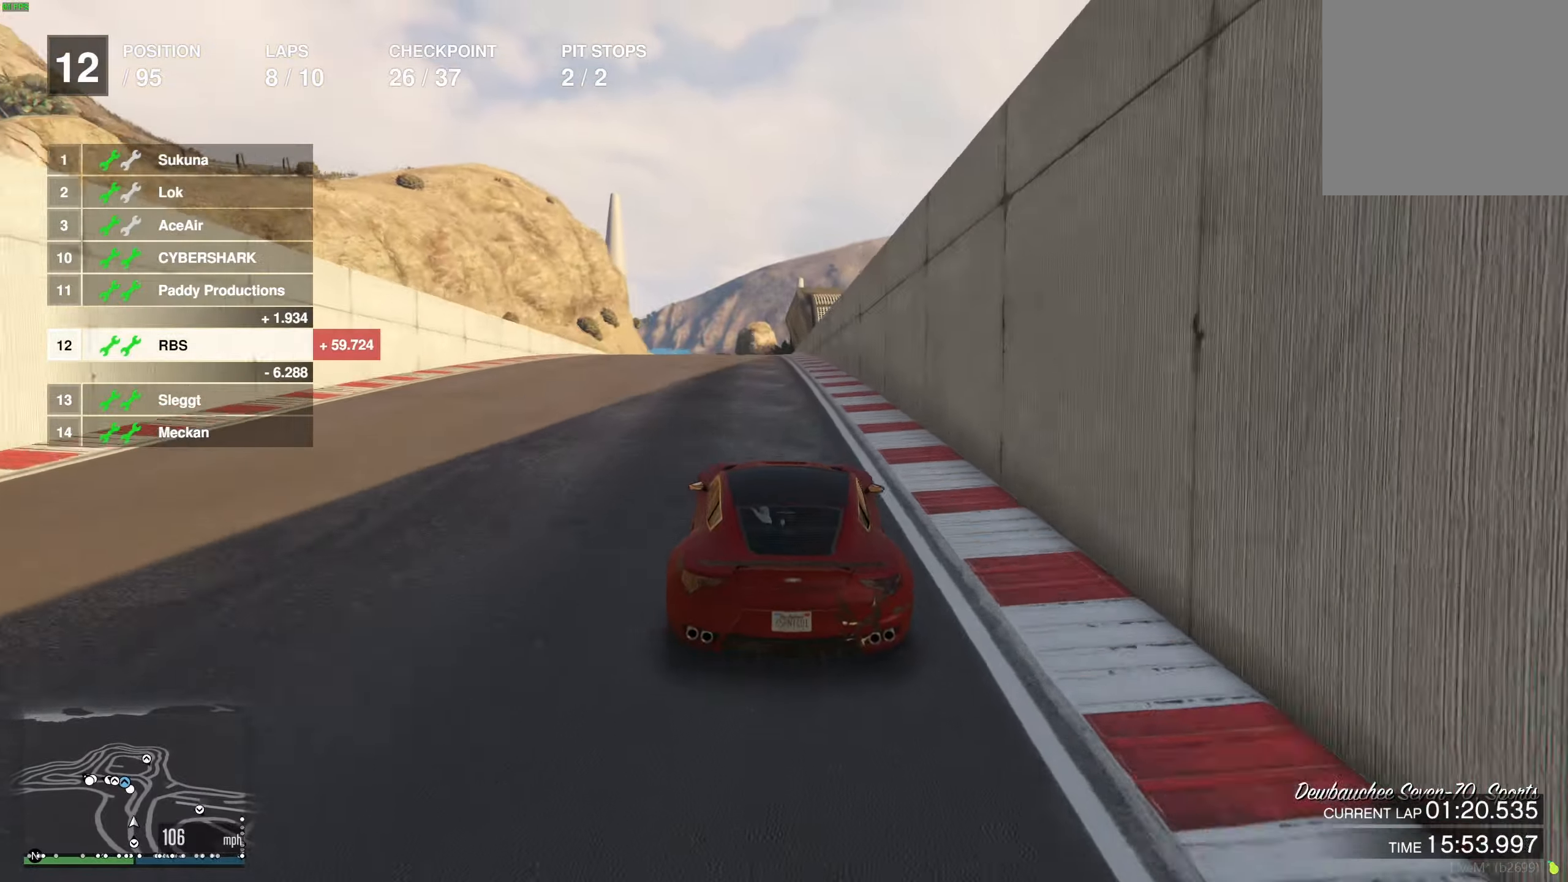
{"buttons": ["R2"], "left_stick": "center", "right_stick": "center", "events": []}
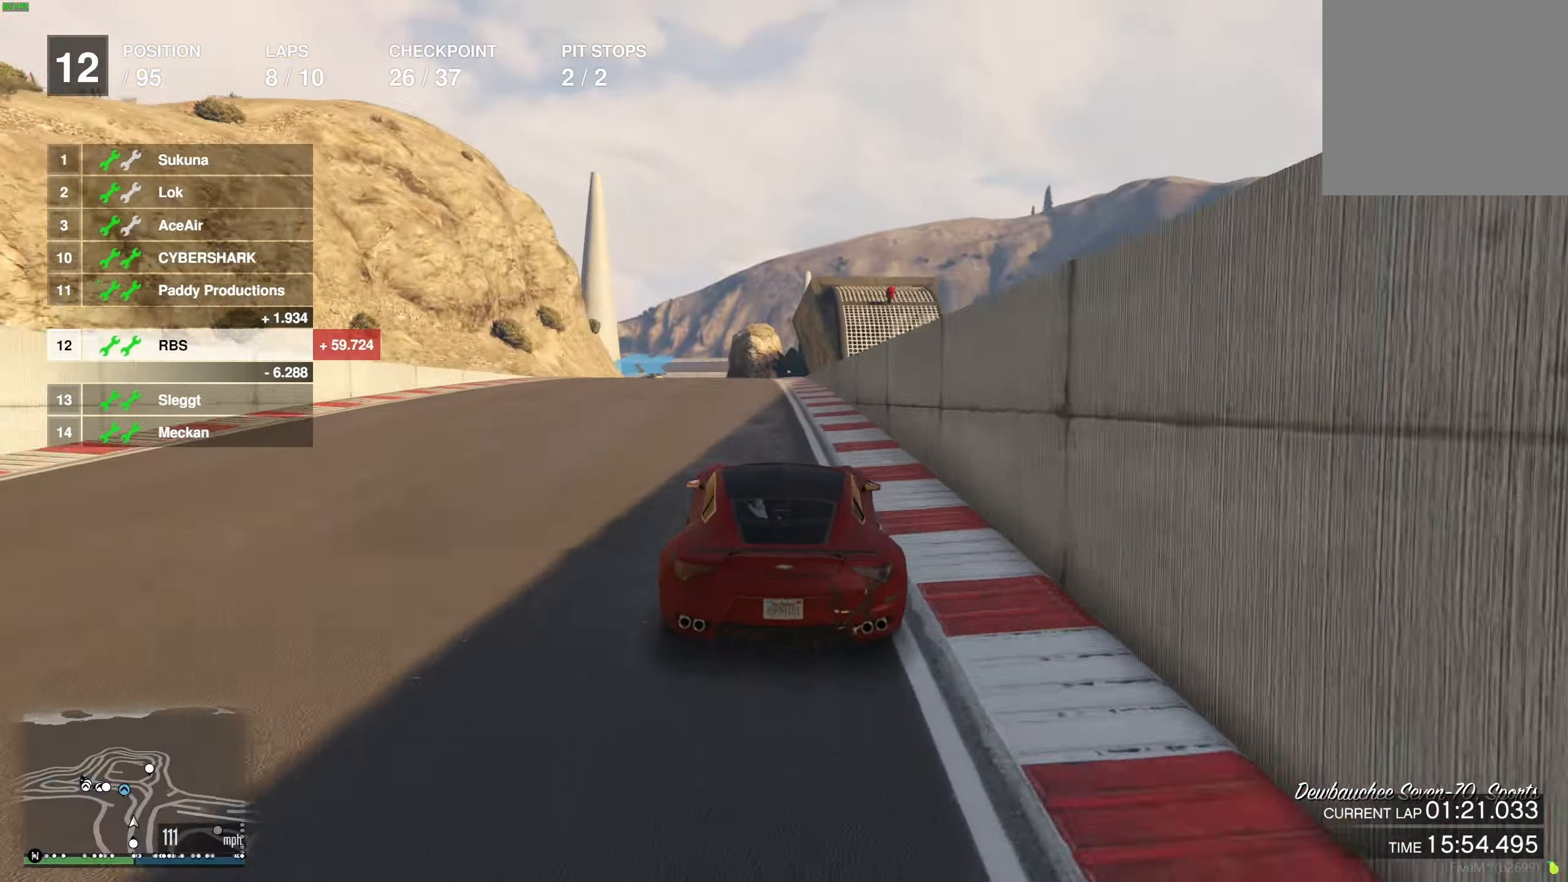
{"buttons": ["L2", "R2"], "left_stick": "up-left", "right_stick": "center", "events": [[17, "left_stick", "up-left"], [100, "left_stick", "center"], [217, "left_stick", "left"], [317, "left_stick", "center"], [450, "left_stick", "up-left"], [500, "L2", "down"]]}
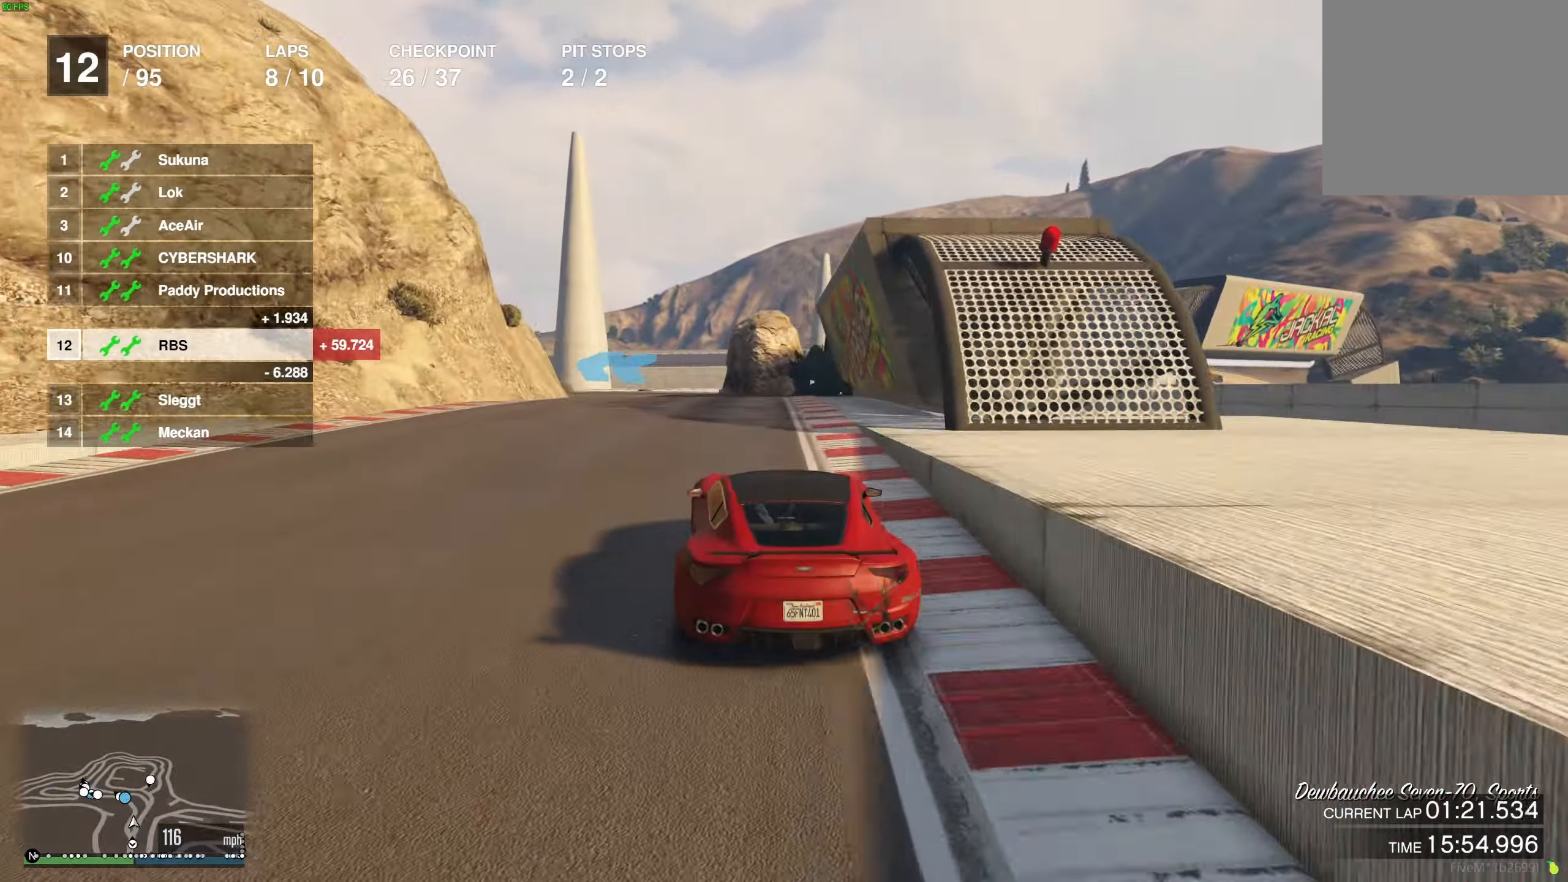
{"buttons": ["L2"], "left_stick": "left", "right_stick": "center", "events": [[33, "R2", "up"], [83, "left_stick", "center"], [150, "L2", "up"], [167, "left_stick", "left"], [217, "L2", "down"]]}
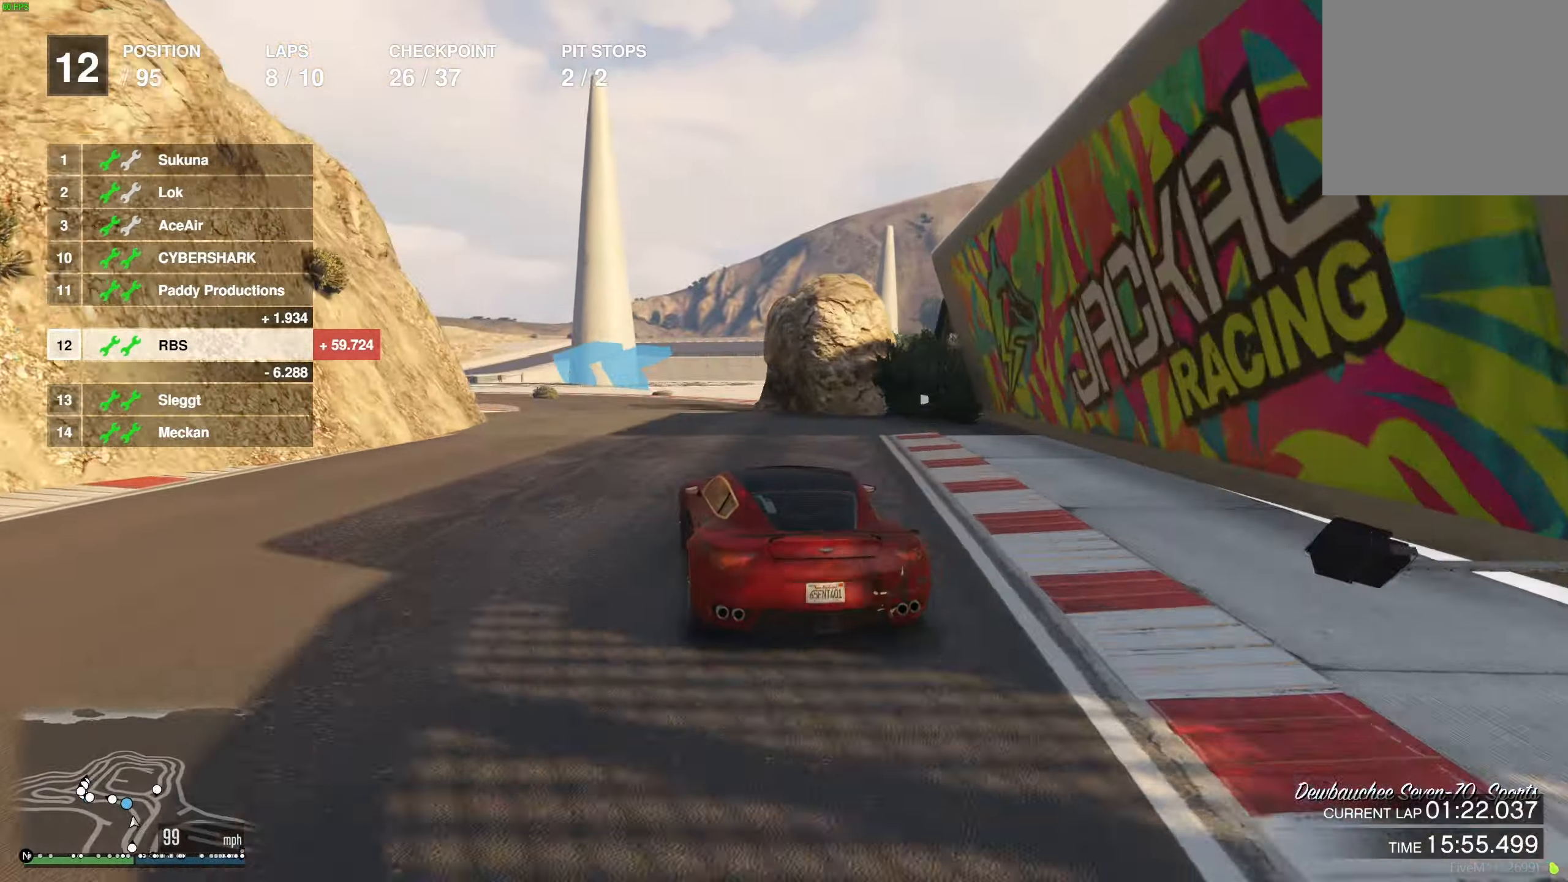
{"buttons": [], "left_stick": "left", "right_stick": "center", "events": [[67, "L2", "up"], [150, "L2", "down"], [250, "L2", "up"]]}
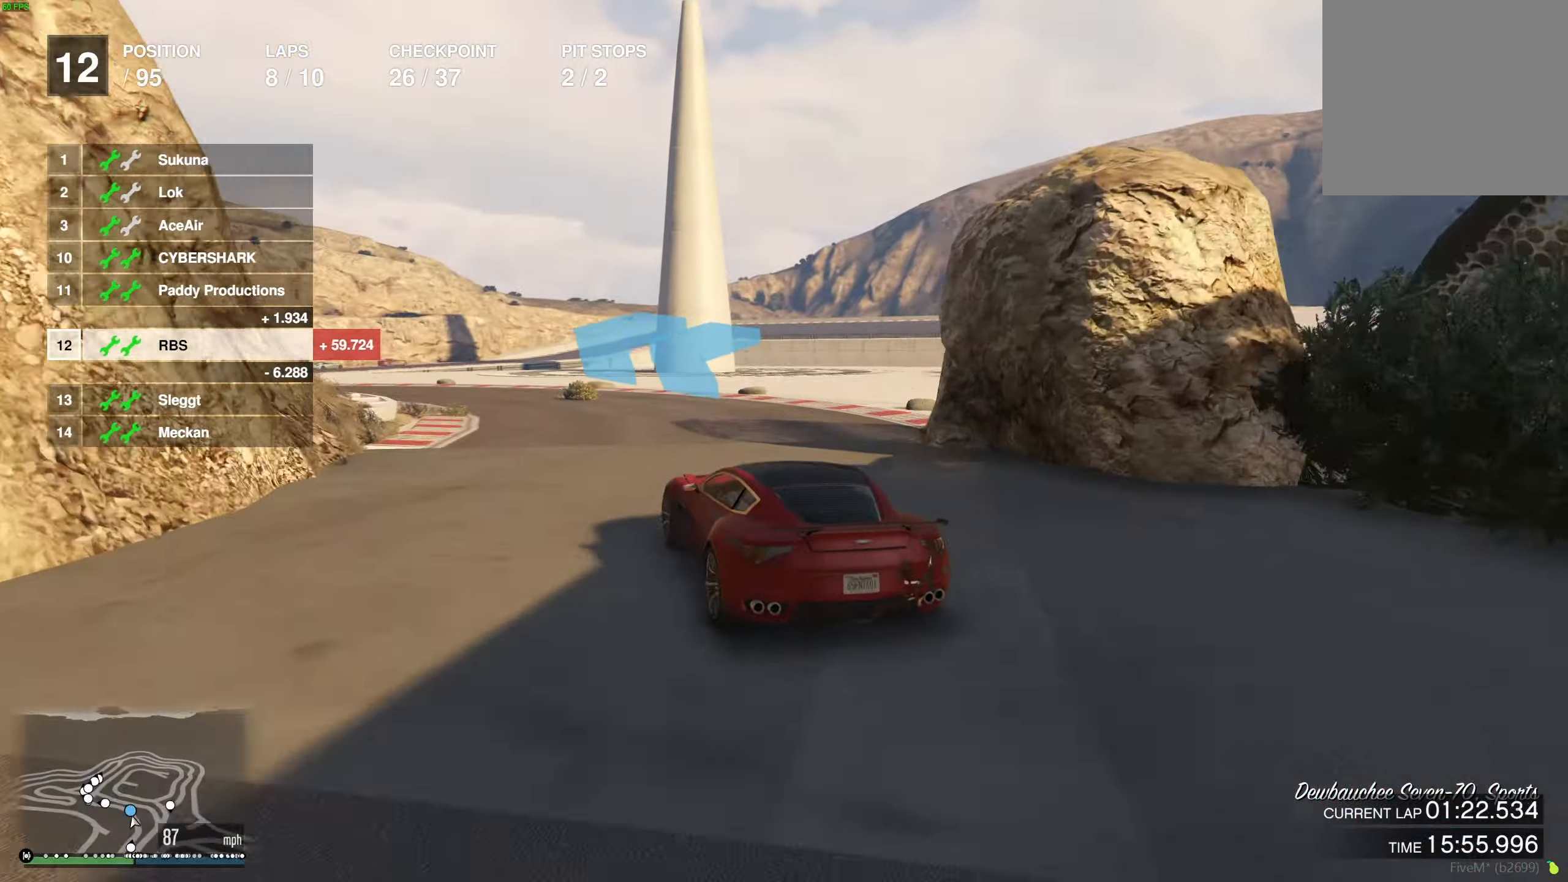
{"buttons": [], "left_stick": "left", "right_stick": "center", "events": [[250, "L2", "down"], [317, "L2", "up"]]}
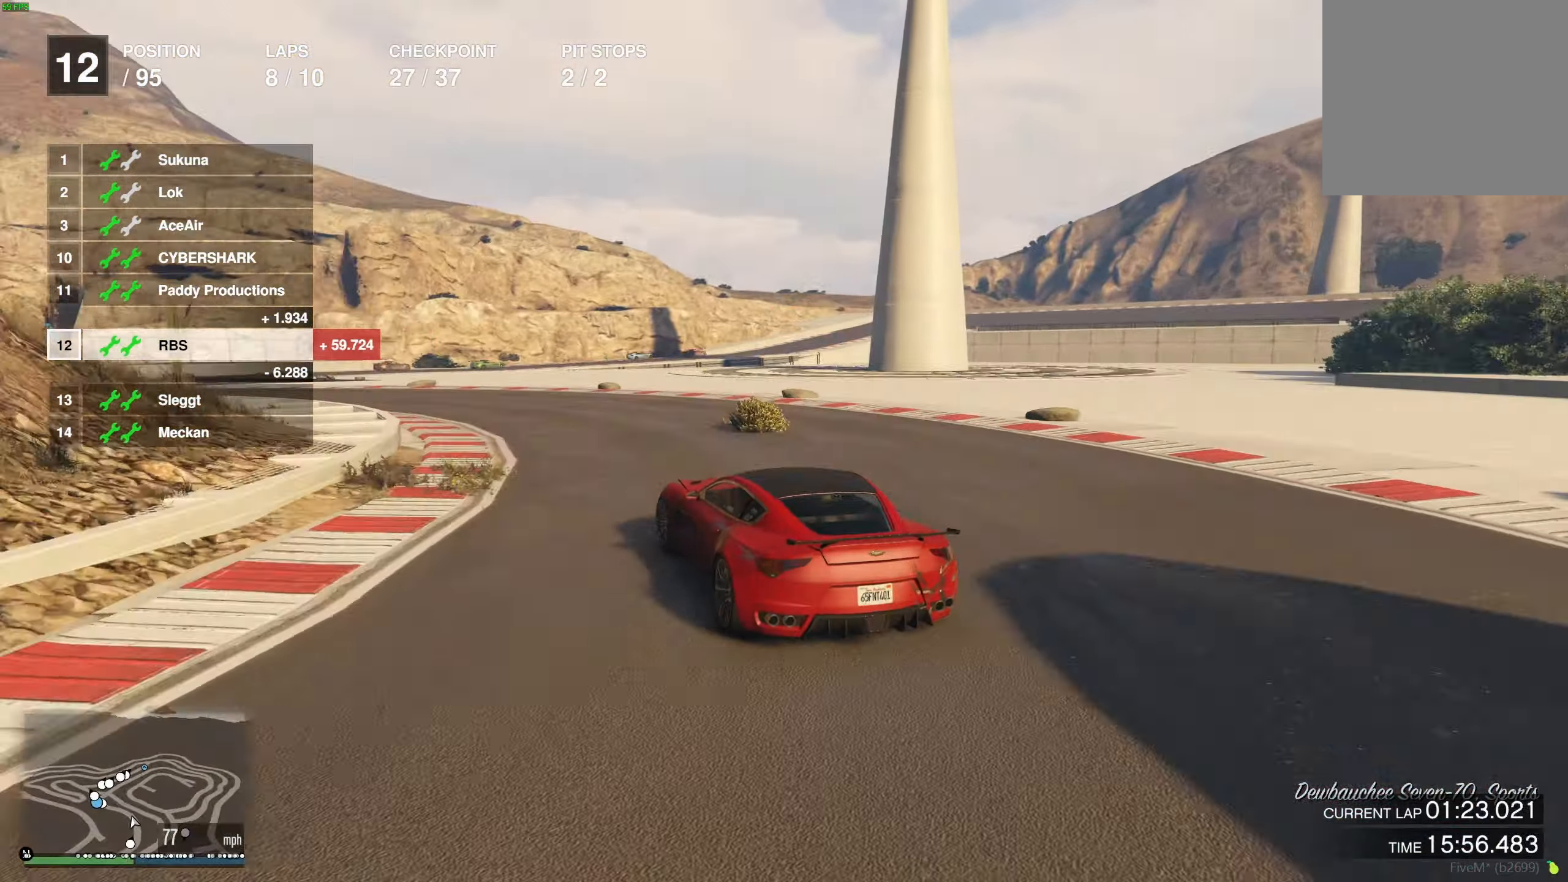
{"buttons": ["R2"], "left_stick": "left", "right_stick": "center", "events": [[100, "R2", "down"], [200, "R2", "up"], [250, "R2", "down"]]}
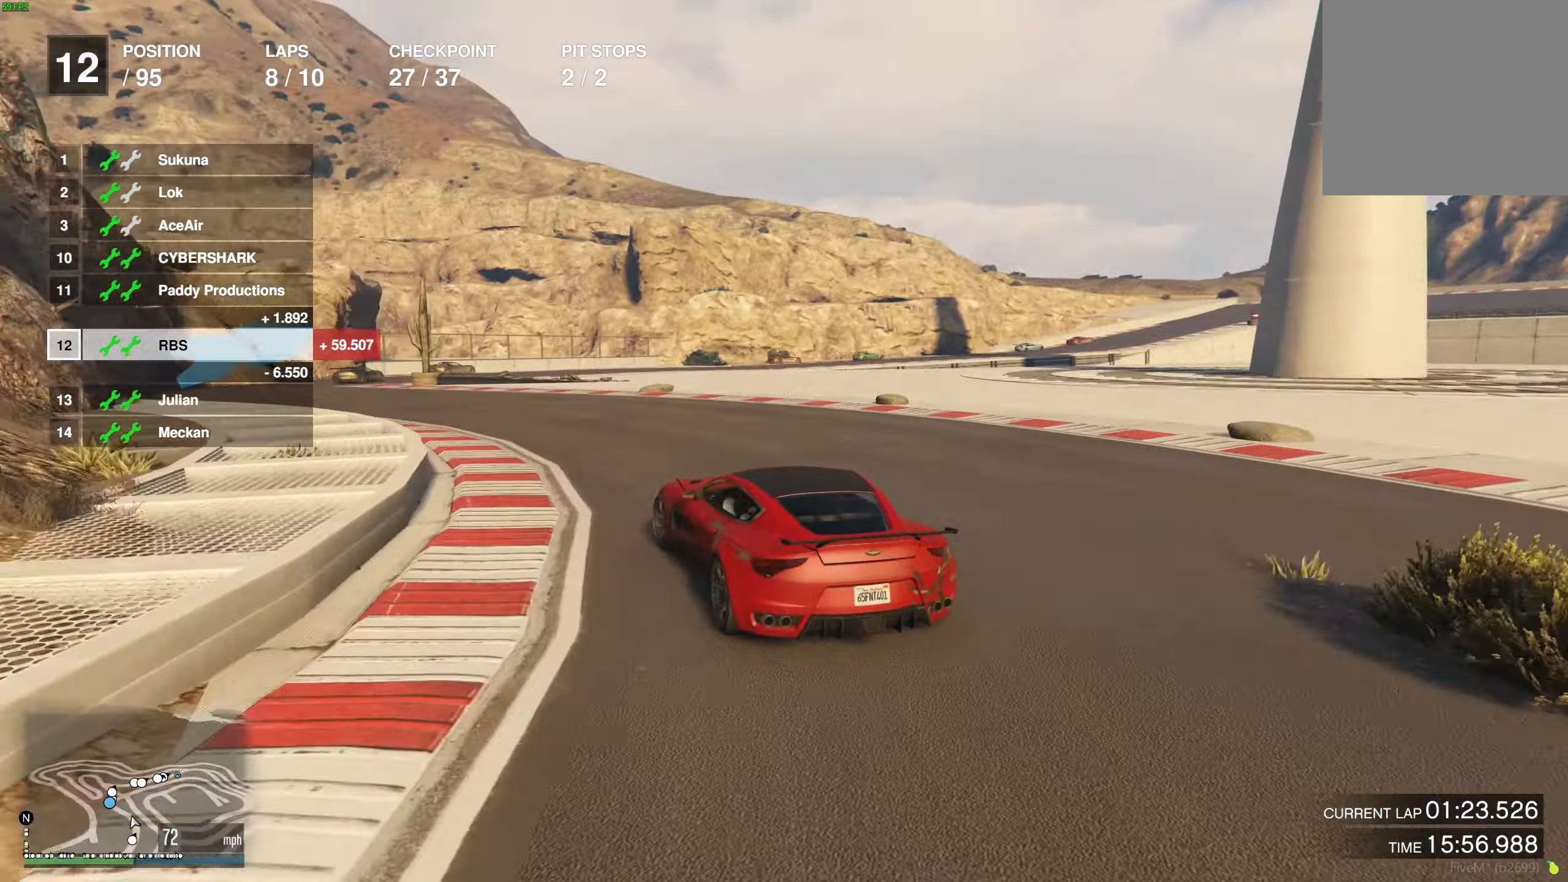
{"buttons": ["R2"], "left_stick": "center", "right_stick": "center", "events": [[17, "R2", "up"], [50, "left_stick", "down-left"], [67, "R2", "down"], [433, "left_stick", "center"]]}
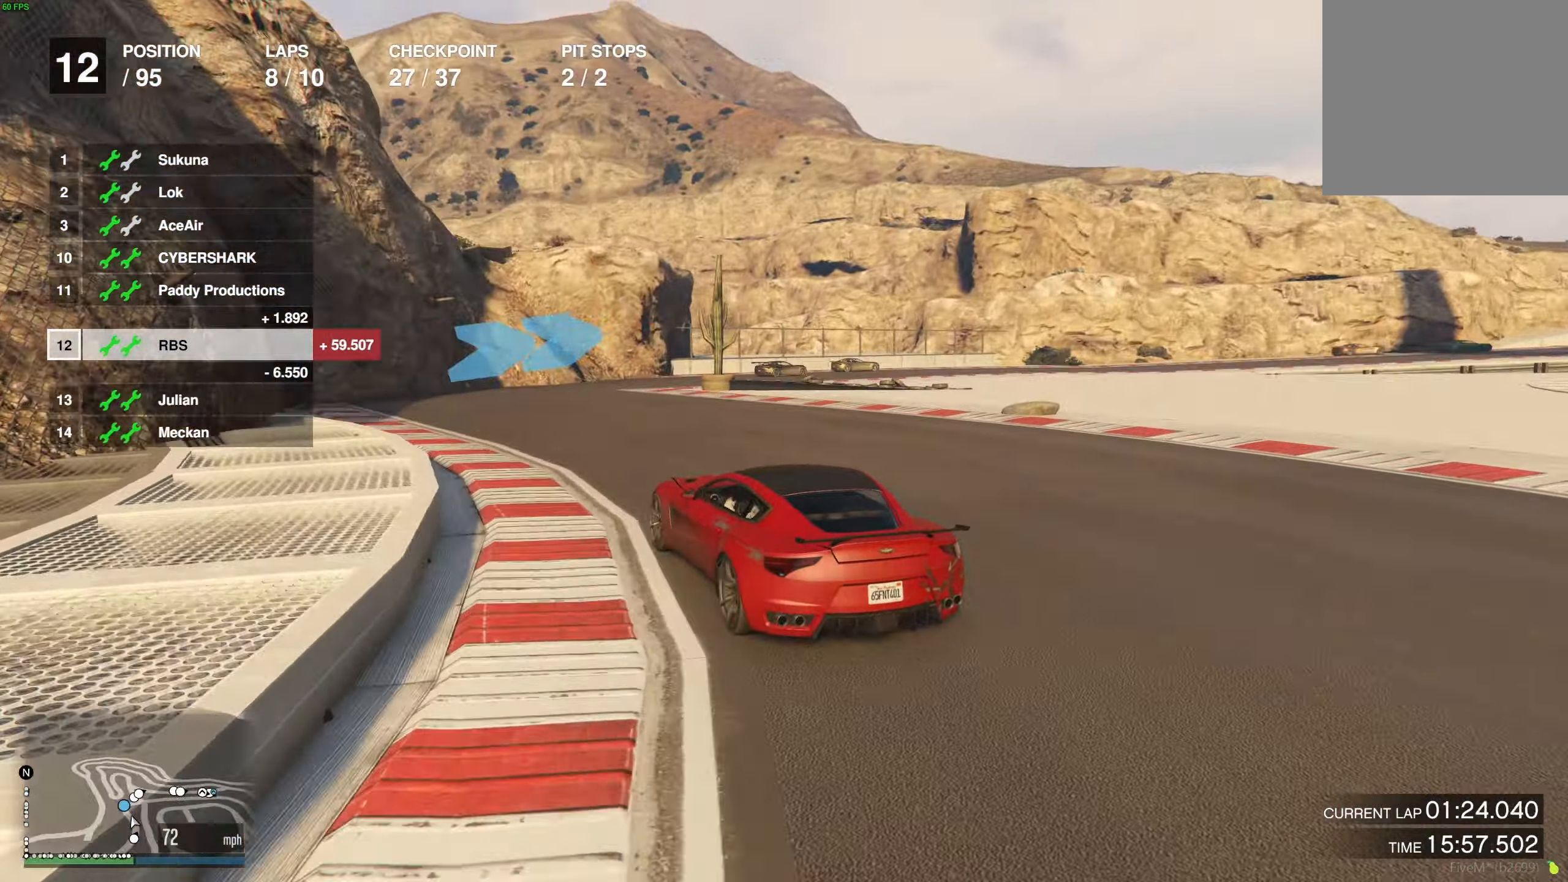
{"buttons": [], "left_stick": "right", "right_stick": "center", "events": [[100, "left_stick", "right"], [450, "R2", "up"]]}